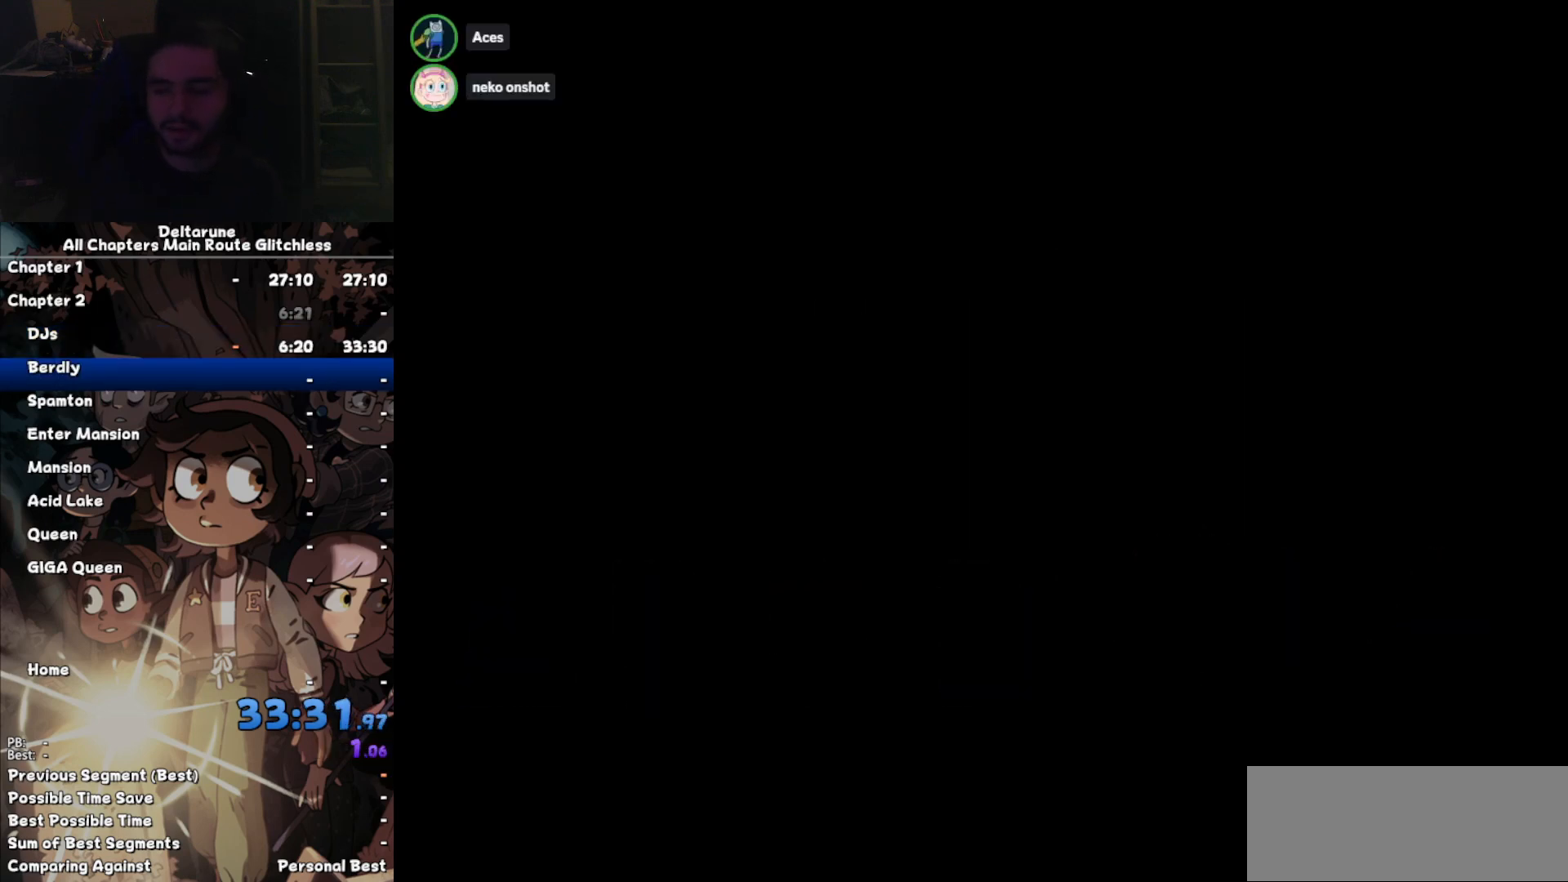
Gameplay with keyboard; each line is a JSON object with the keys held at the frame after it. "events" lists presses ("down") and releases ("up") of "c", "down", "left", "return", "right", "up", "x" and "z" between this image and that frame as [ms after this image, input, new state], when the widget could be followed in between. No other keys are recorded. Mouse input is not recorded. Not read: ctrl shift.
{"keys": ["down", "right"], "events": [[200, "down", "down"], [200, "right", "down"]]}
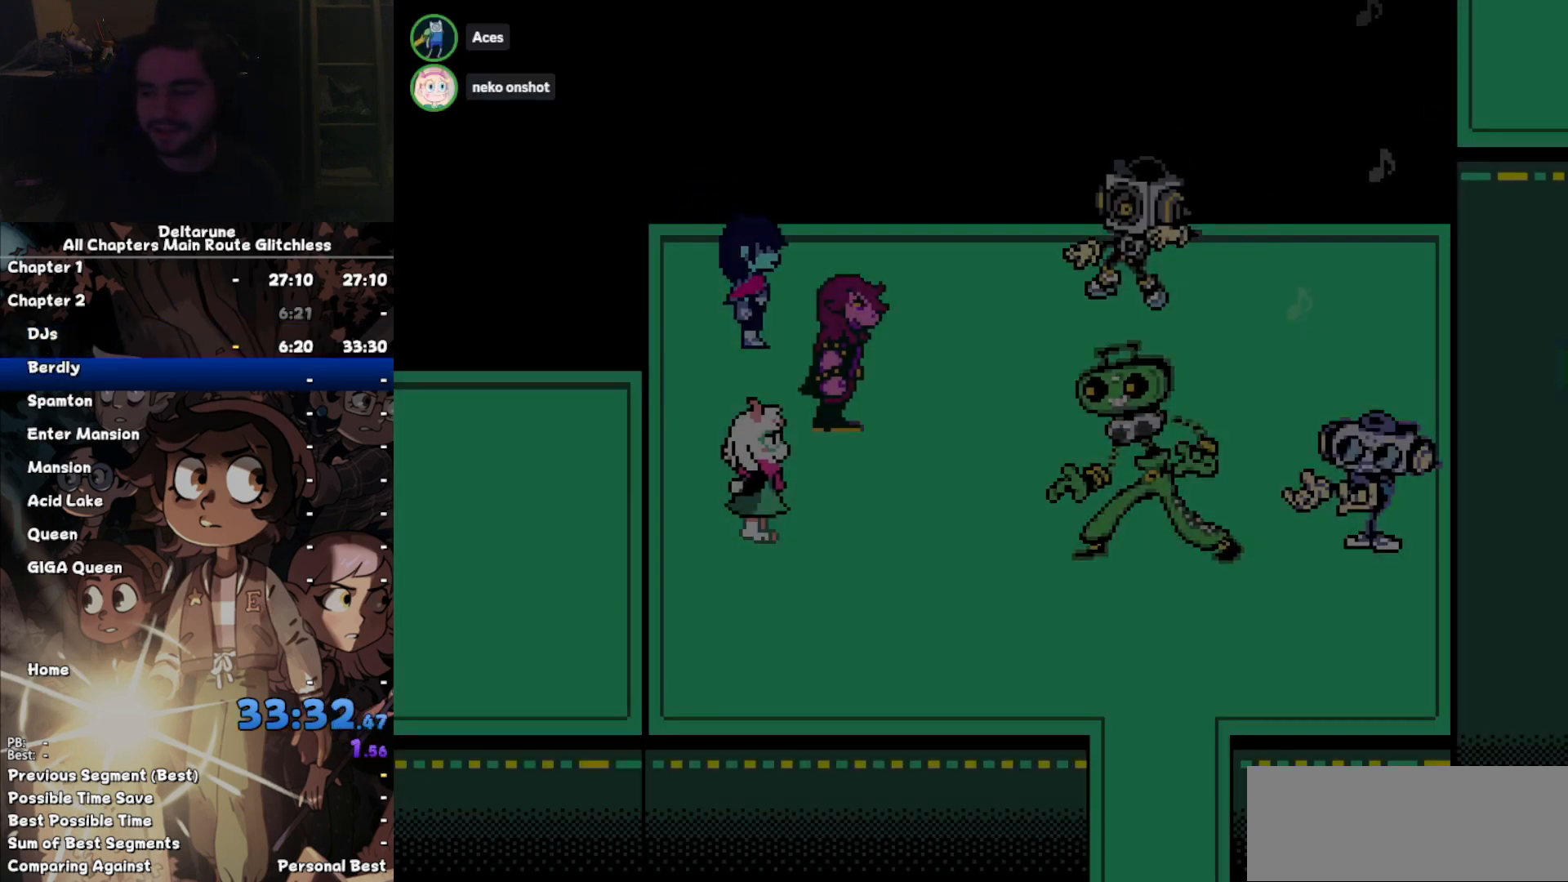
{"keys": ["down", "right"], "events": []}
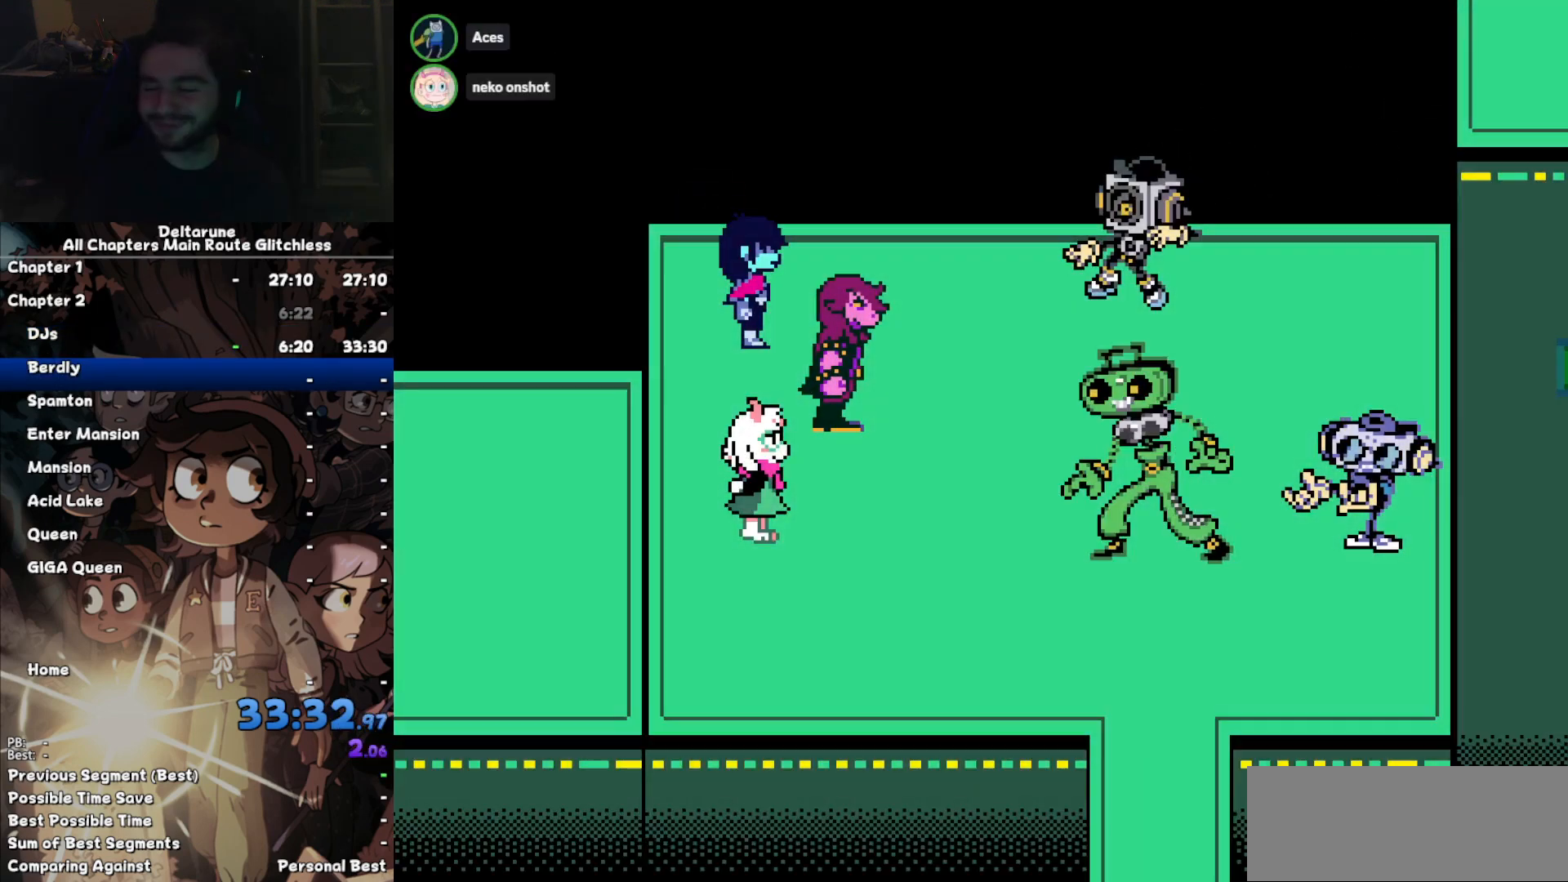
{"keys": ["down", "right"], "events": []}
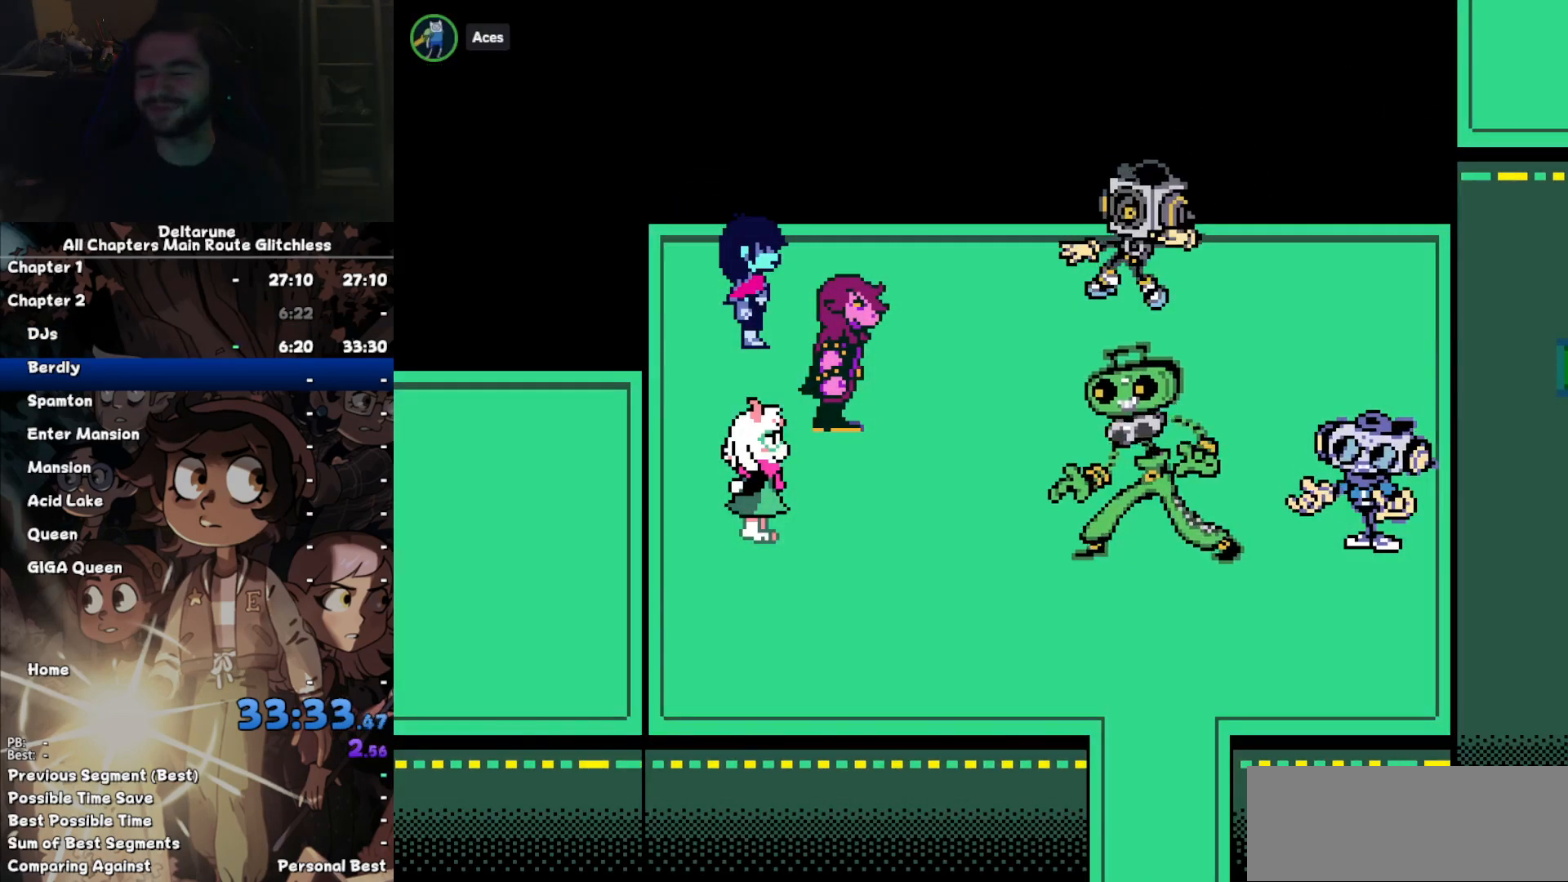
{"keys": ["down", "right"]}
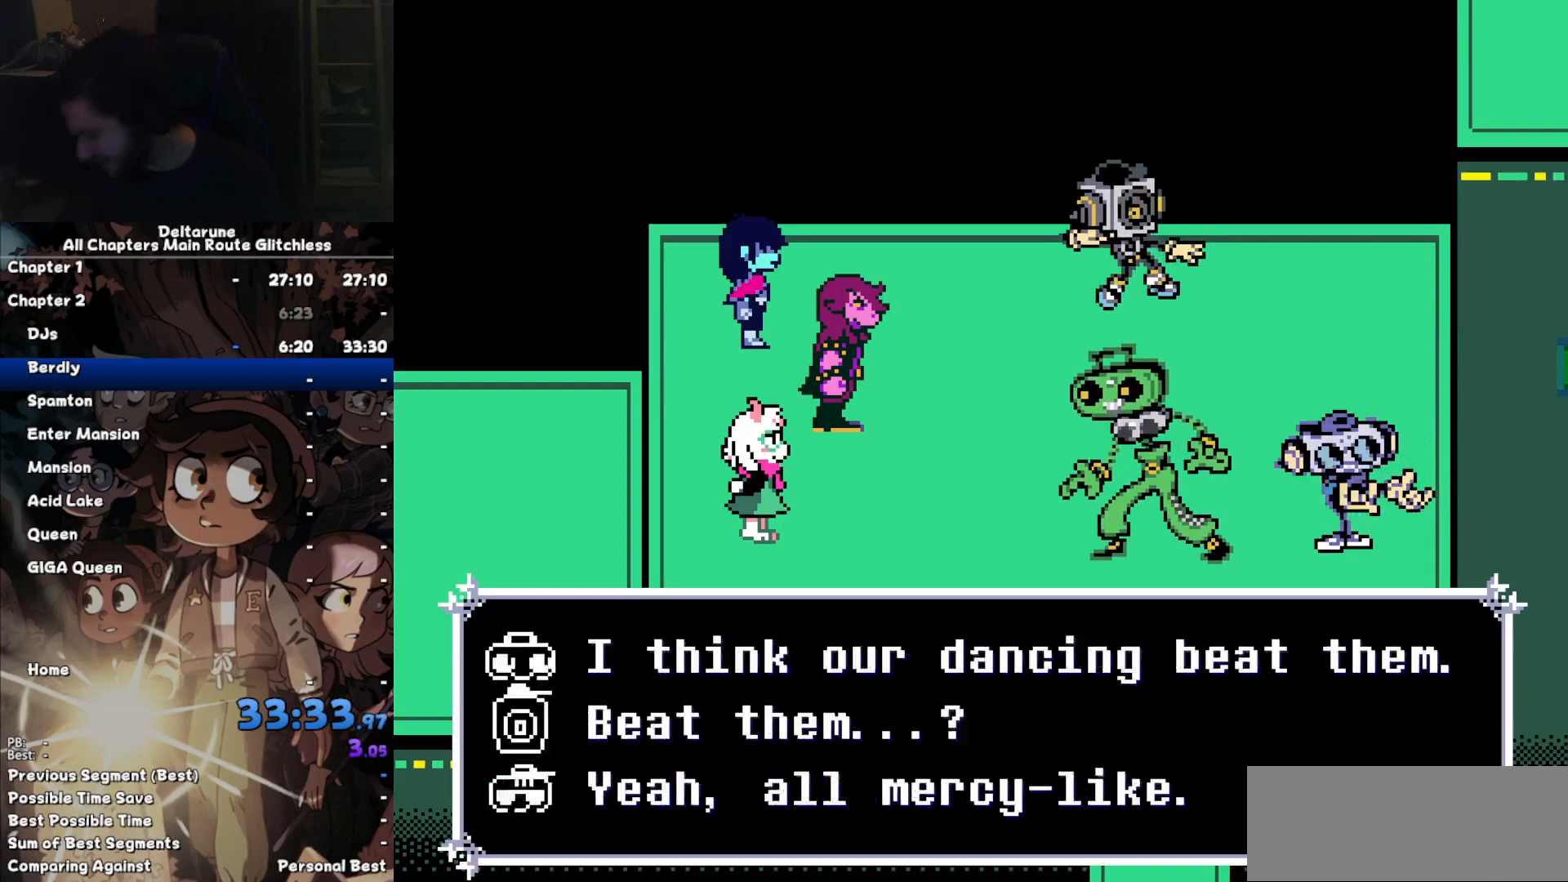
{"keys": ["down", "right"], "events": []}
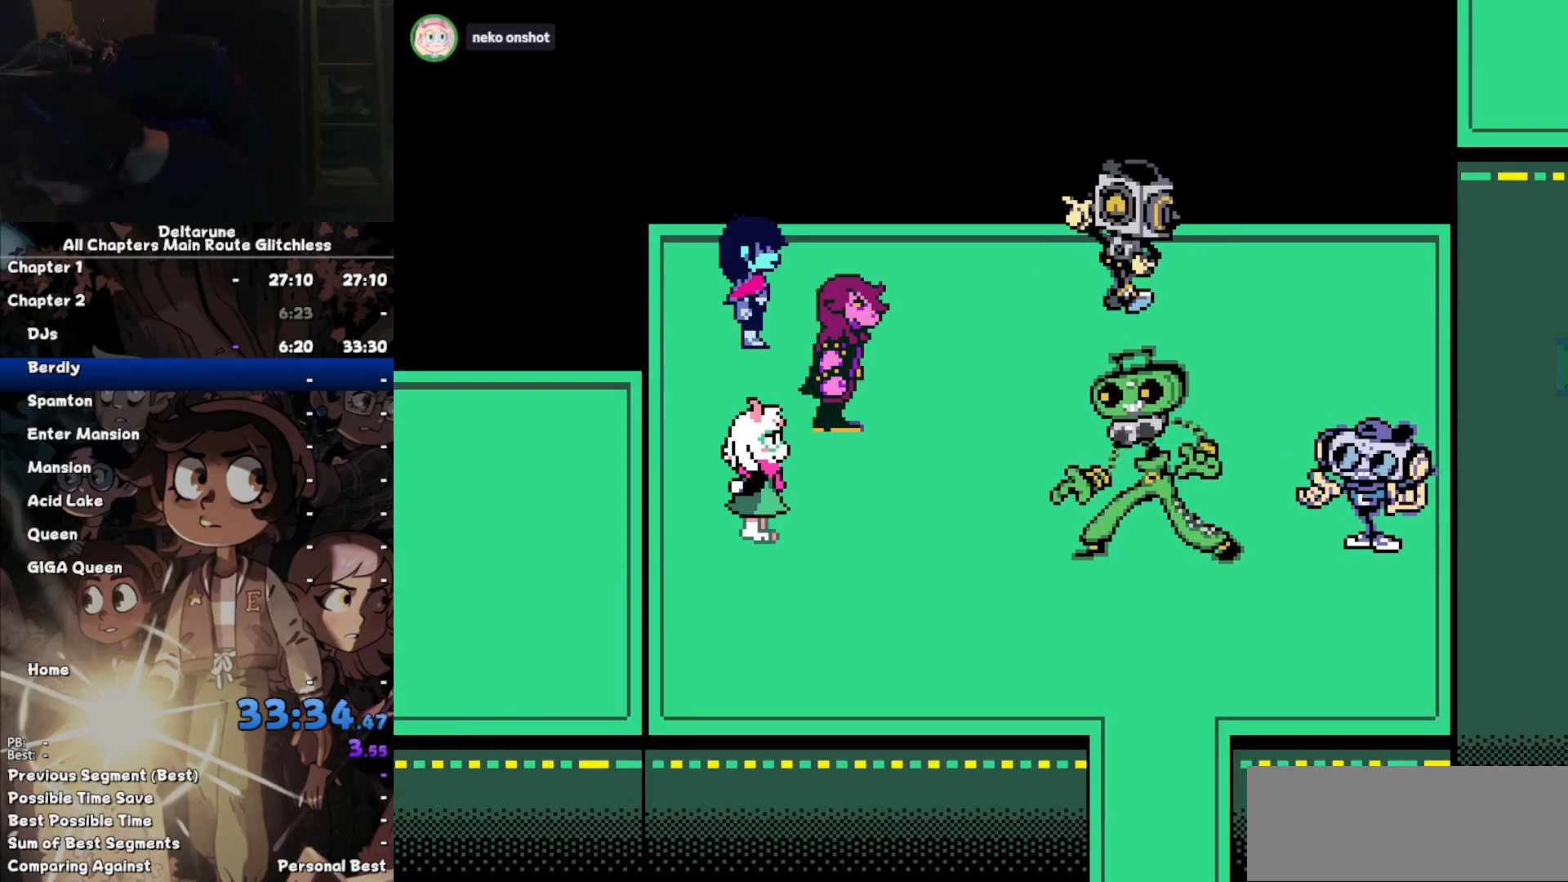
{"keys": ["down", "right"], "events": []}
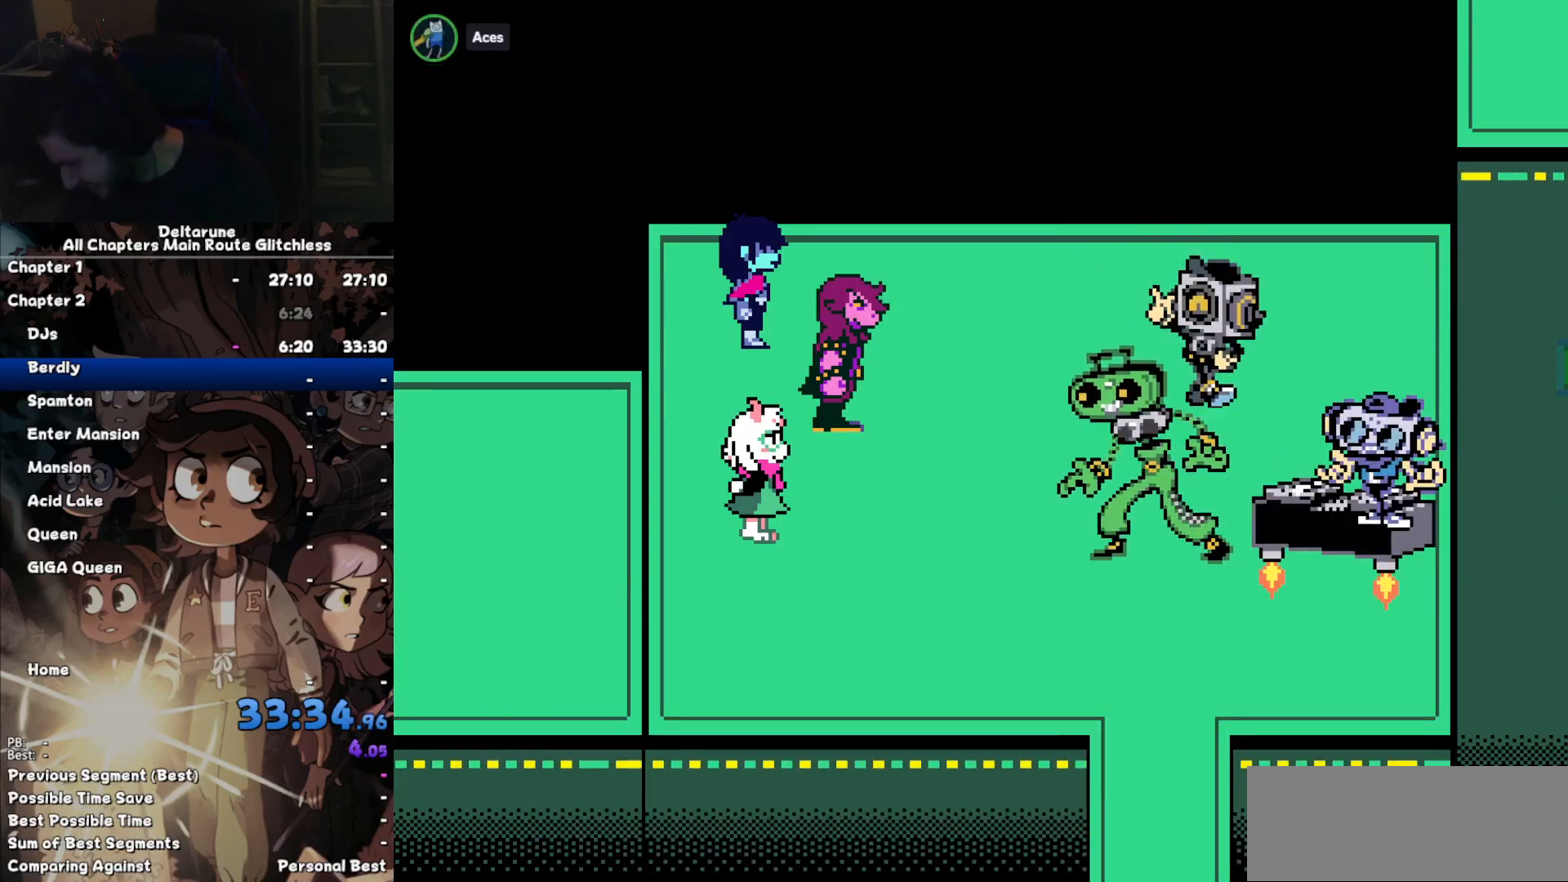
{"keys": ["down", "right"], "events": []}
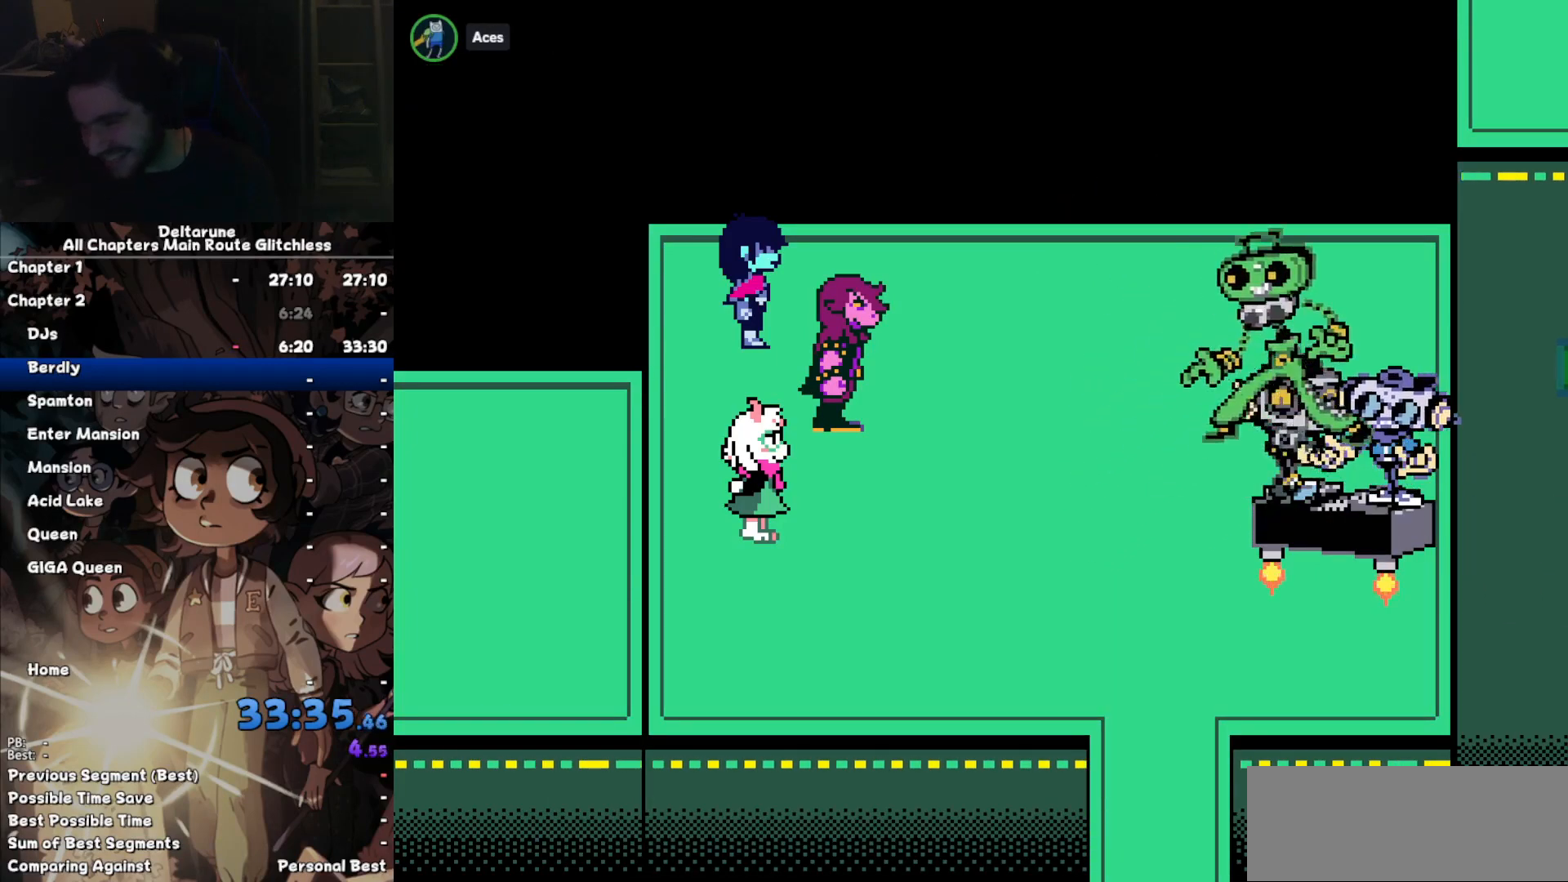
{"keys": ["down", "right"], "events": []}
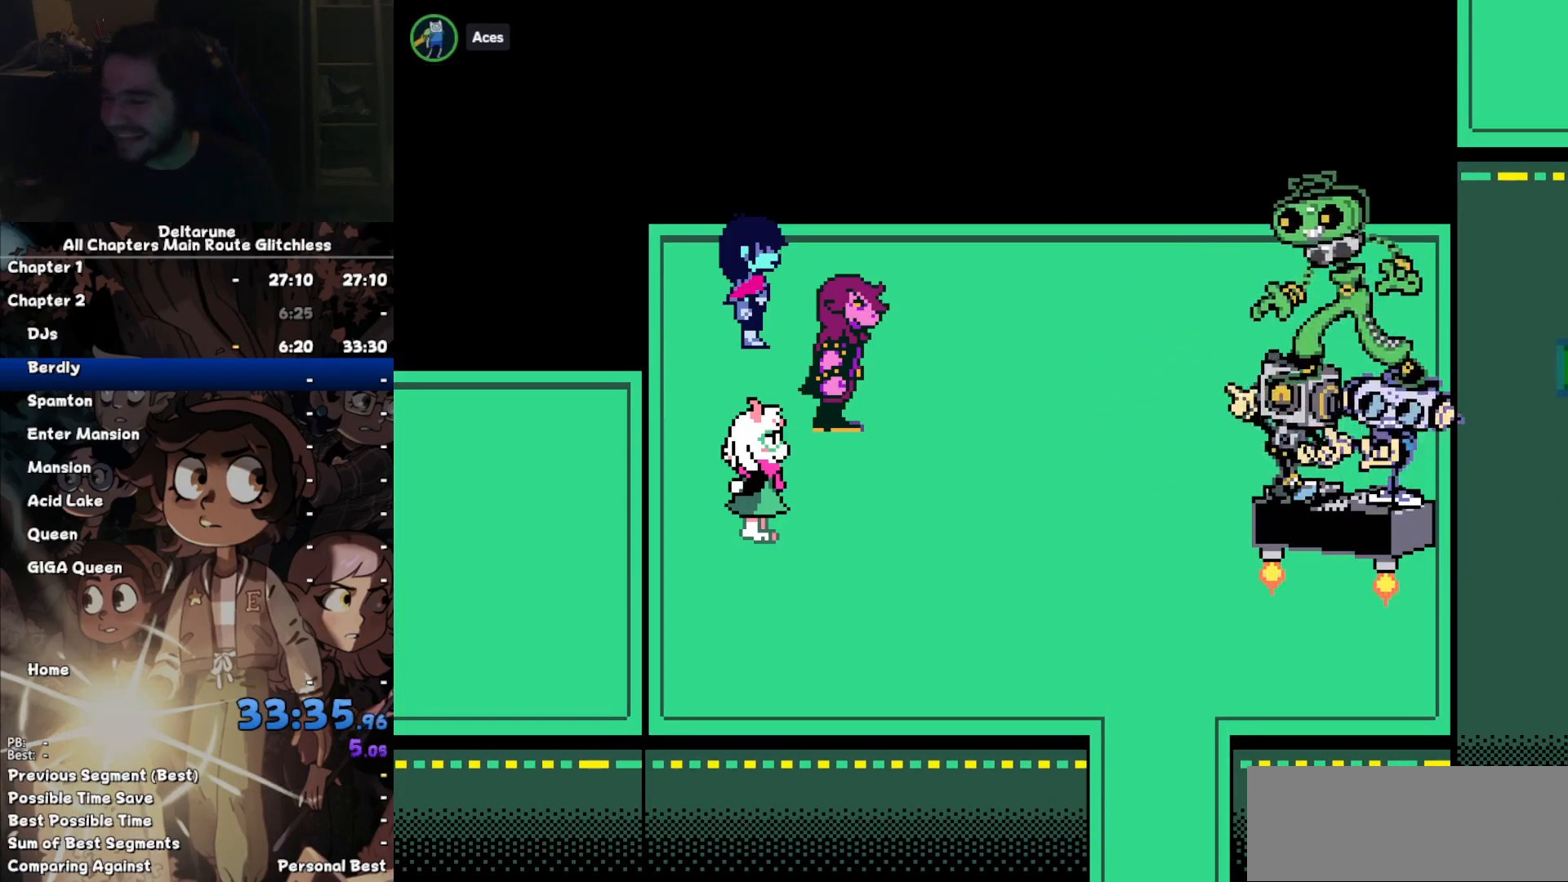
{"keys": ["down", "right"], "events": []}
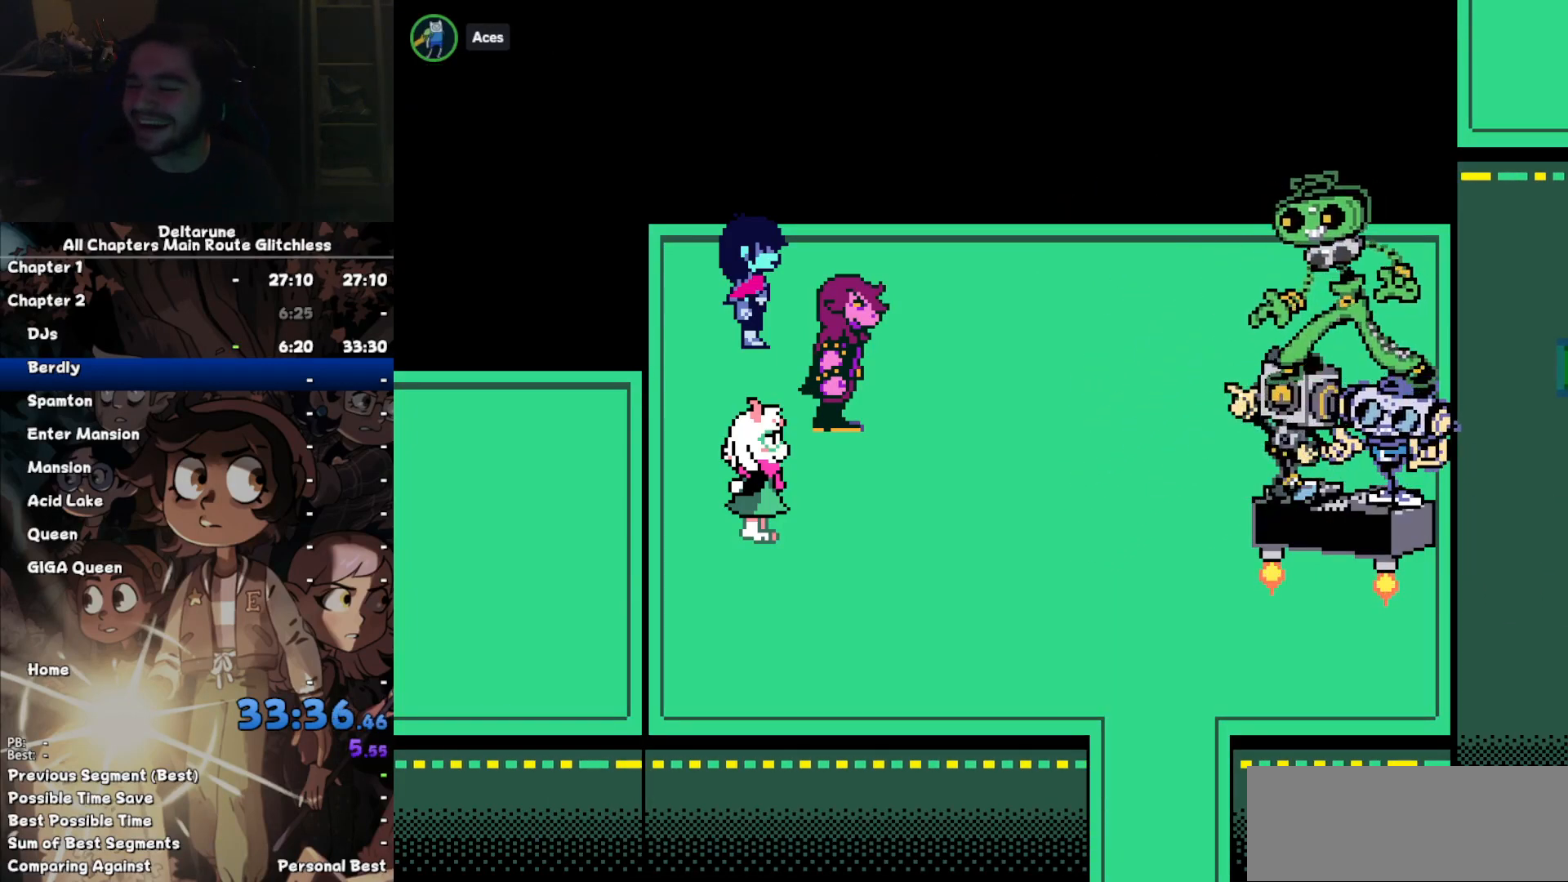
{"keys": ["down", "right"], "events": []}
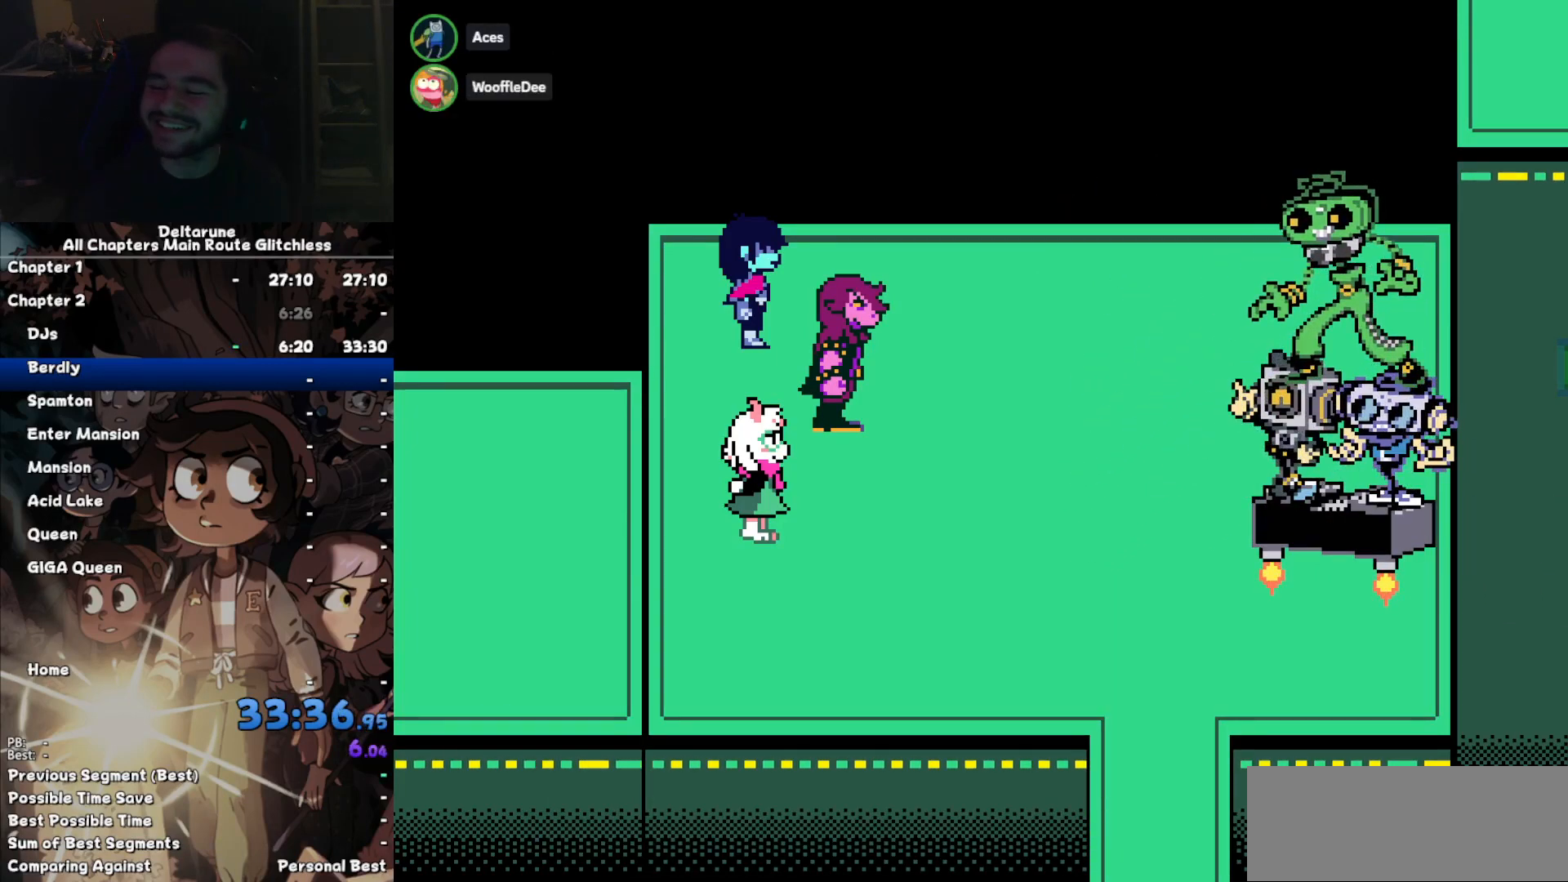
{"keys": ["down", "right"], "events": []}
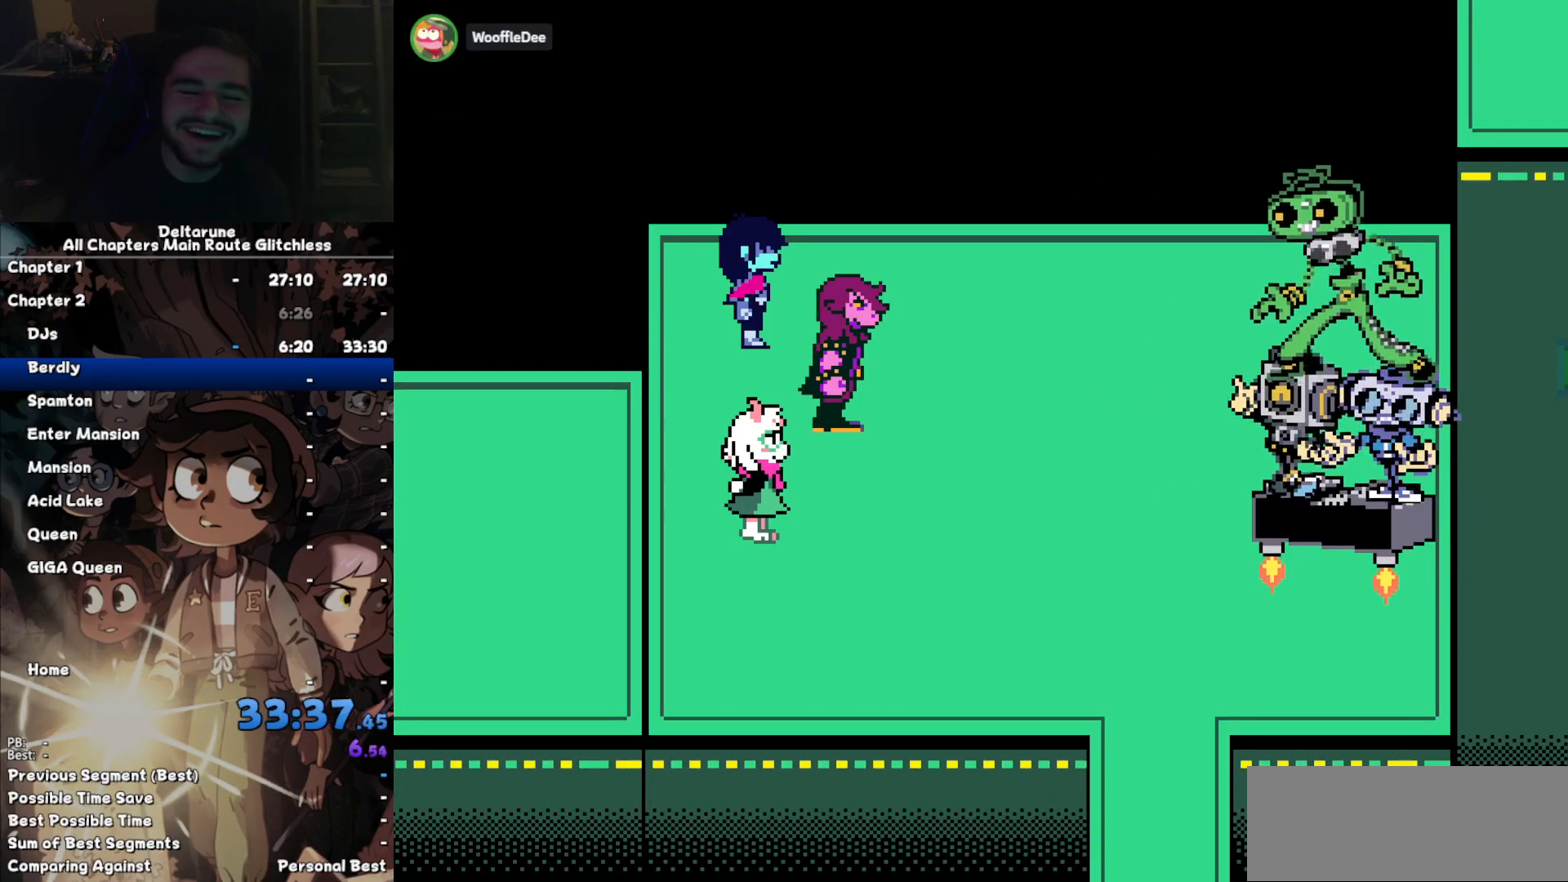
{"keys": ["down", "right"], "events": []}
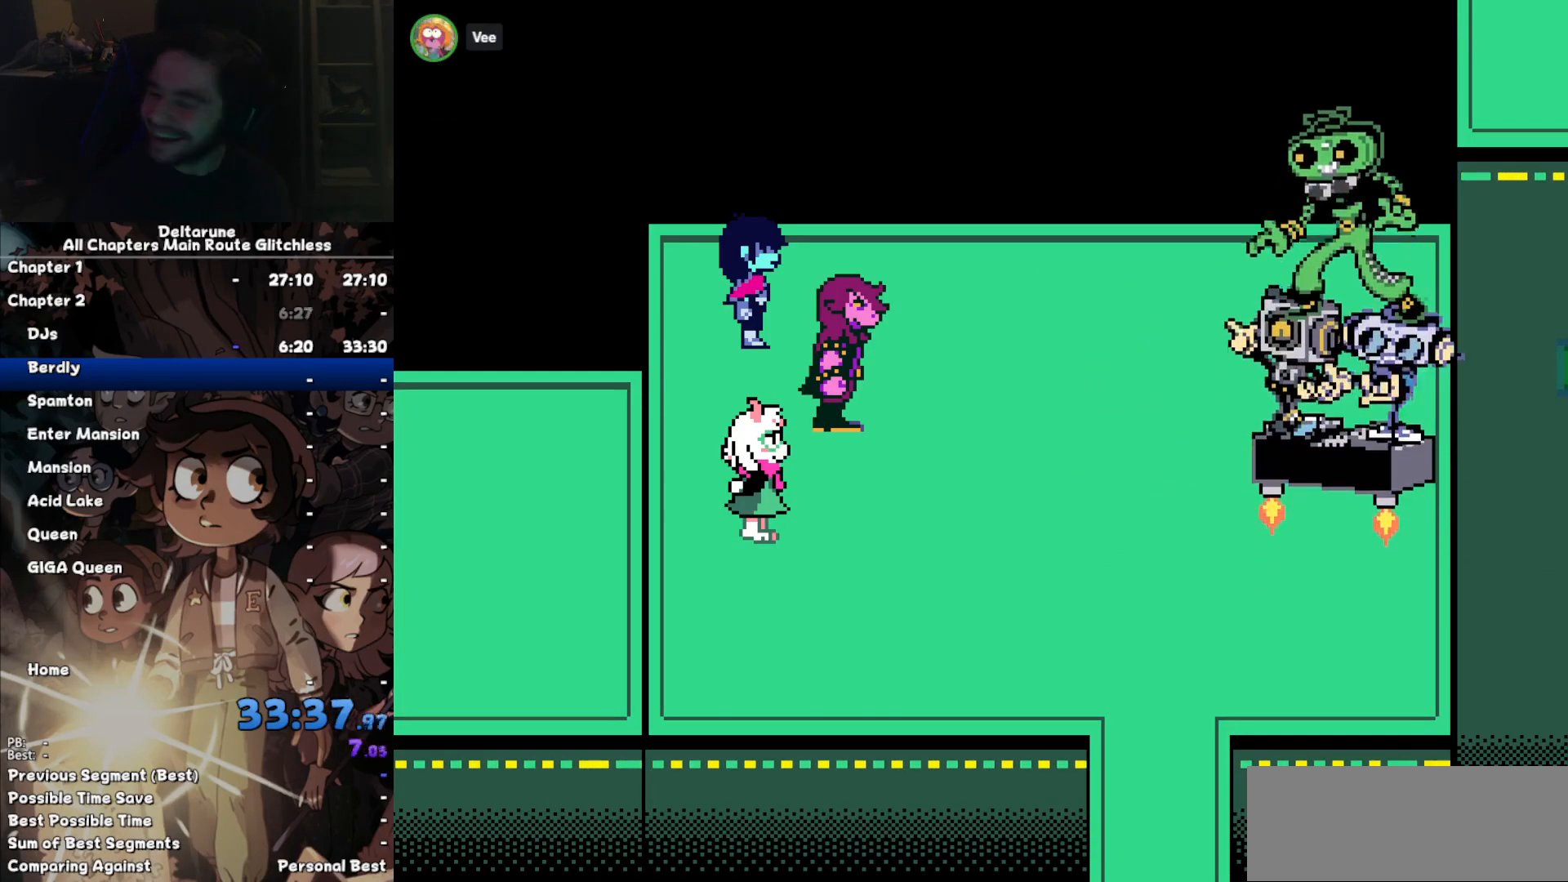
{"keys": ["down", "right"], "events": []}
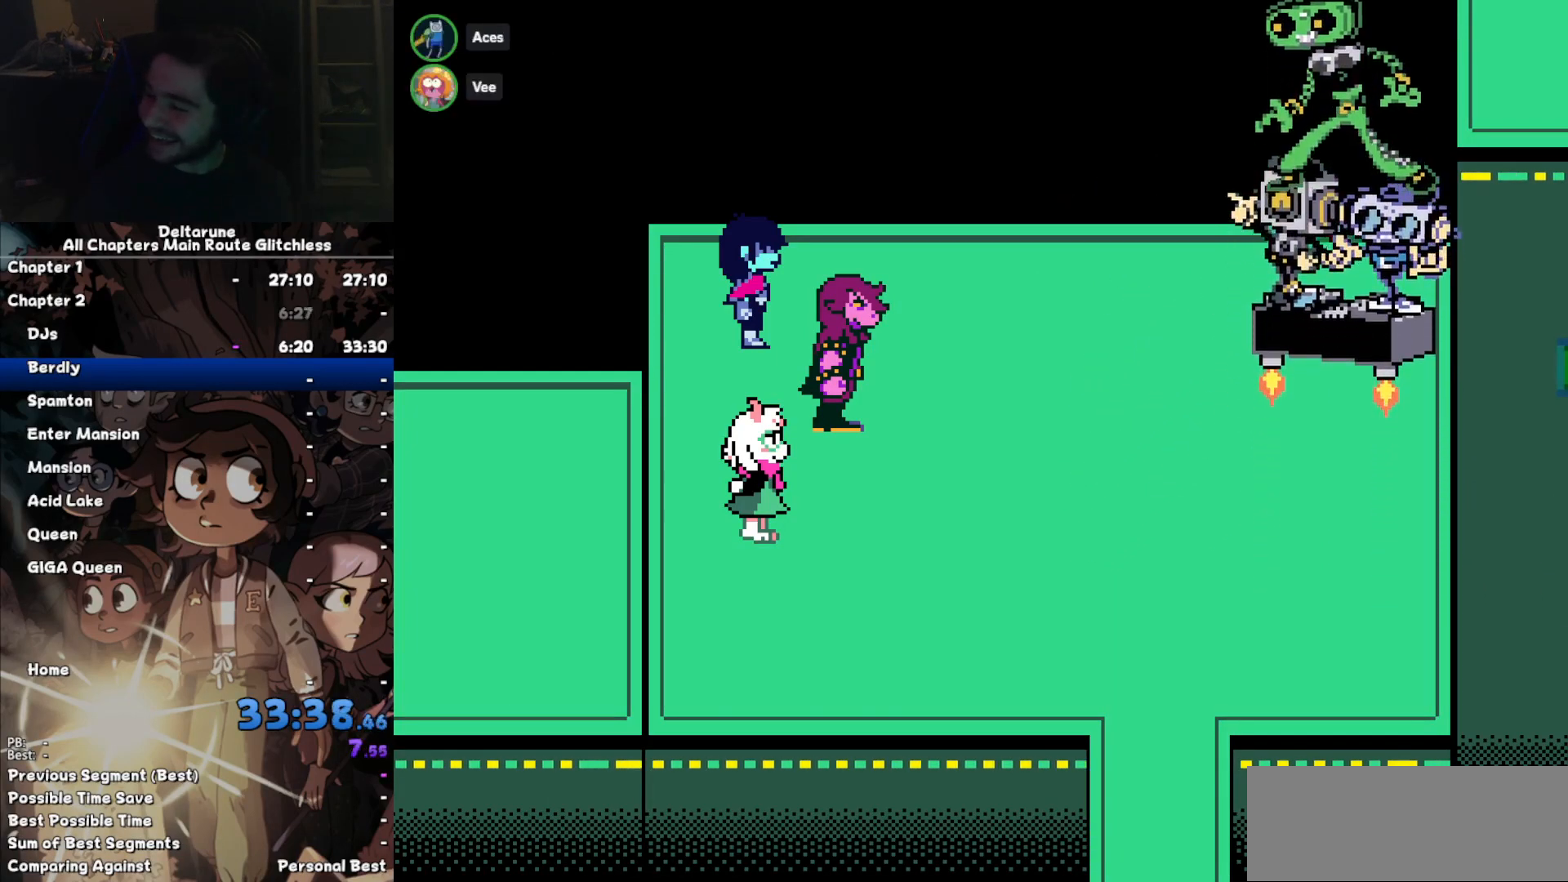
{"keys": ["down", "right"], "events": []}
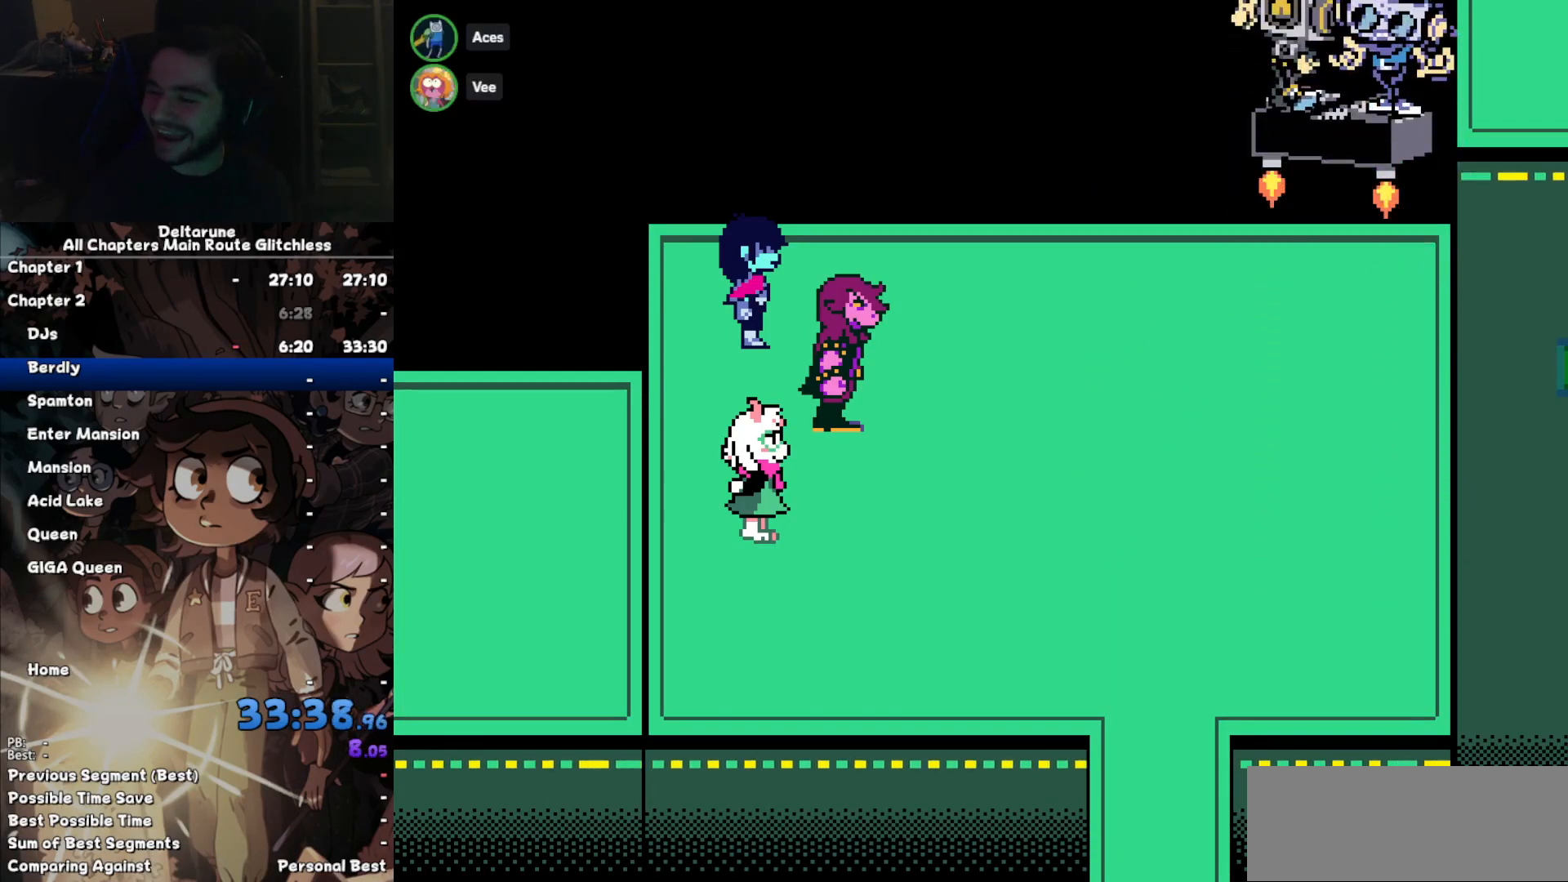
{"keys": ["down", "right"], "events": []}
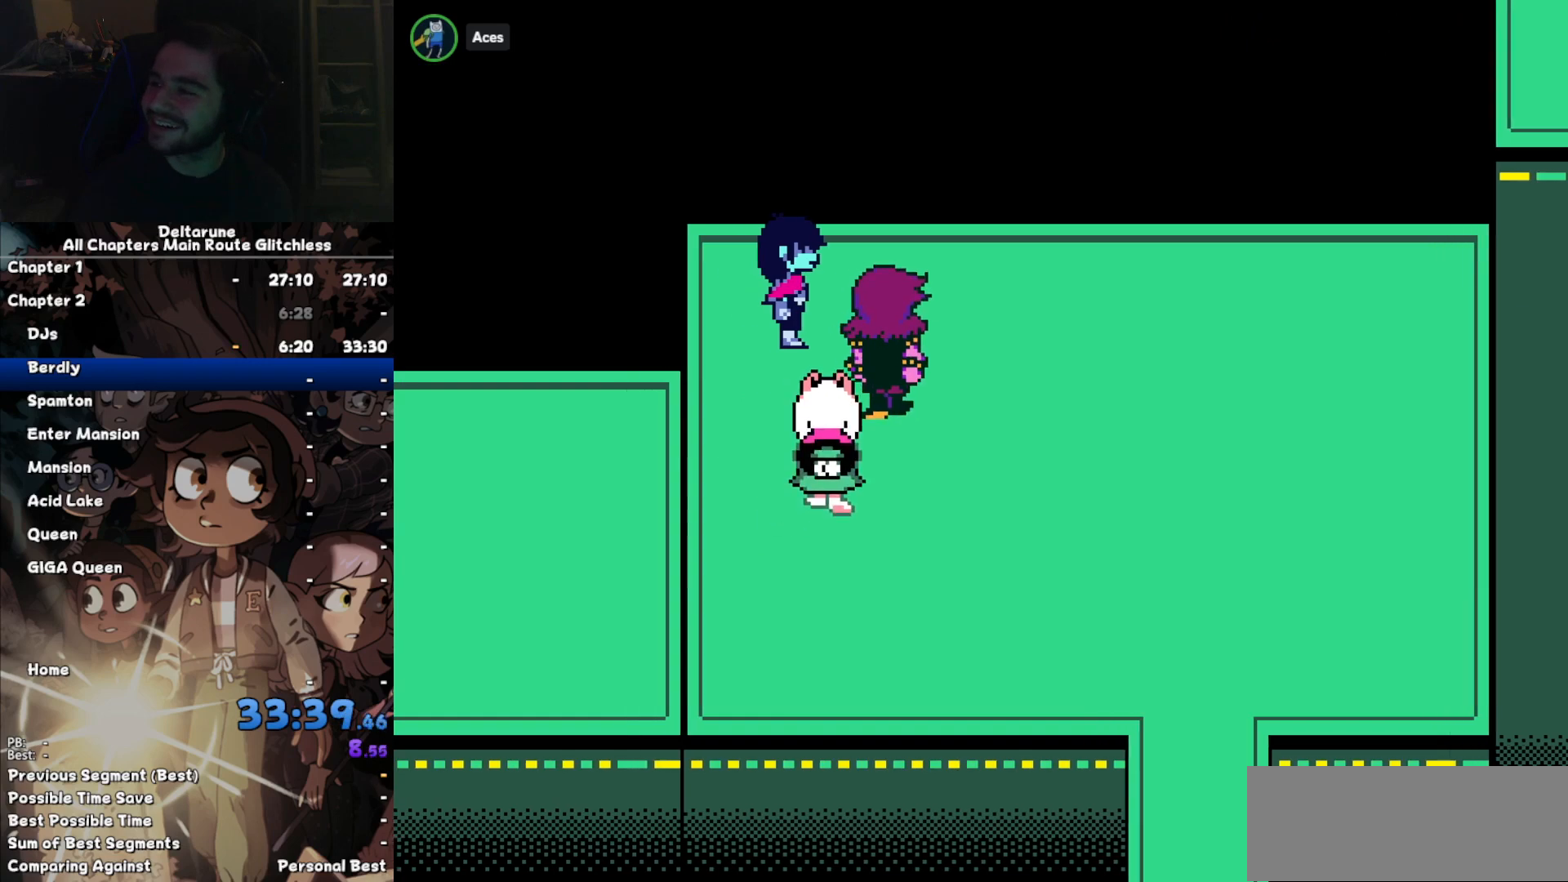
{"keys": ["down", "right"], "events": []}
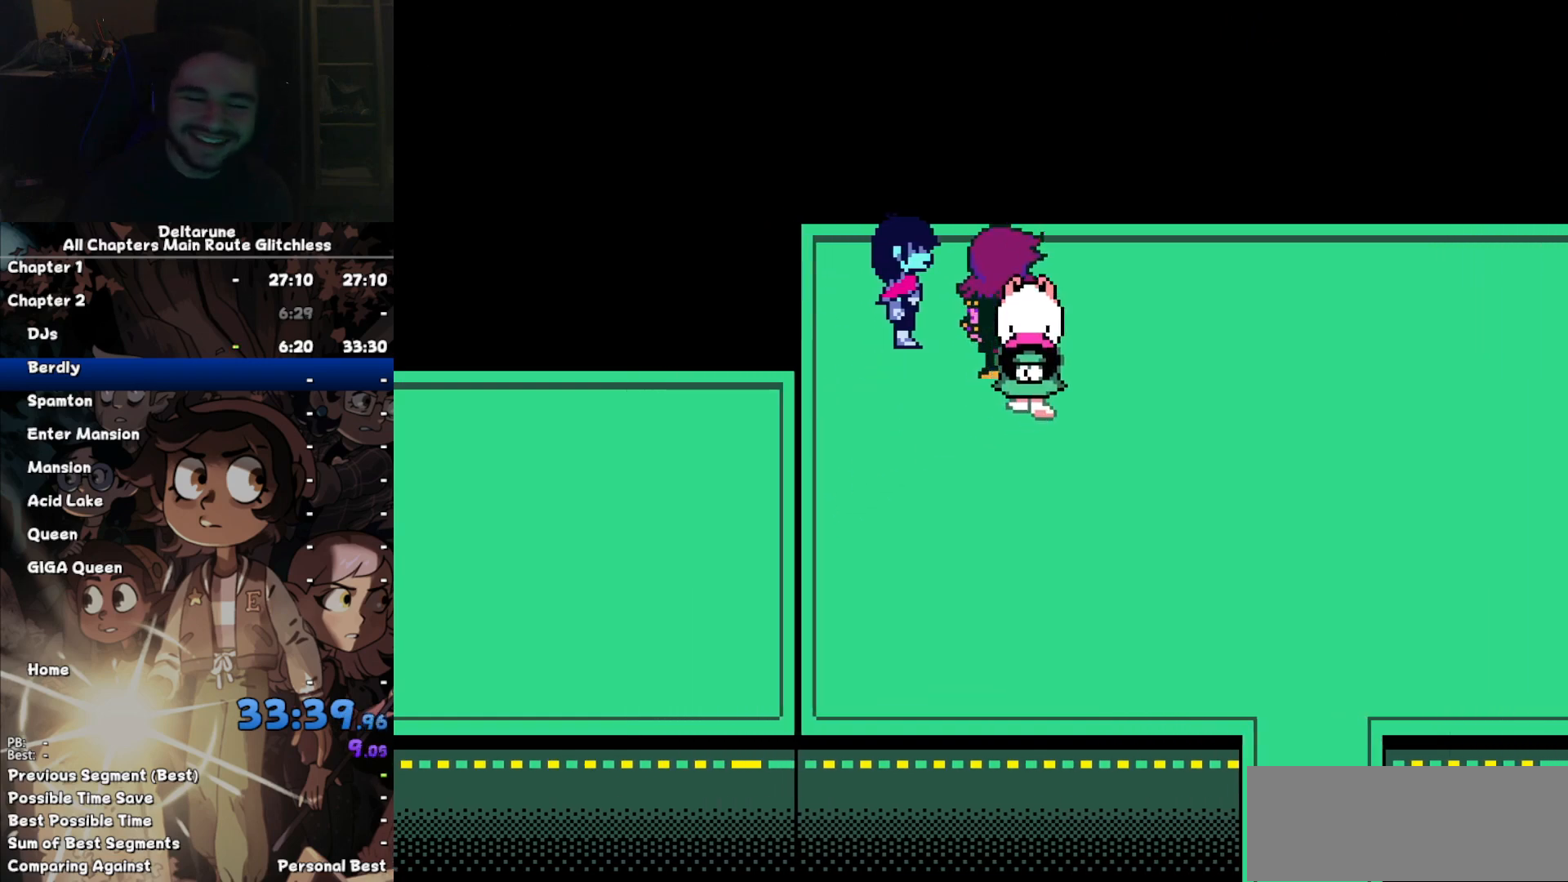
{"keys": ["down", "right"], "events": []}
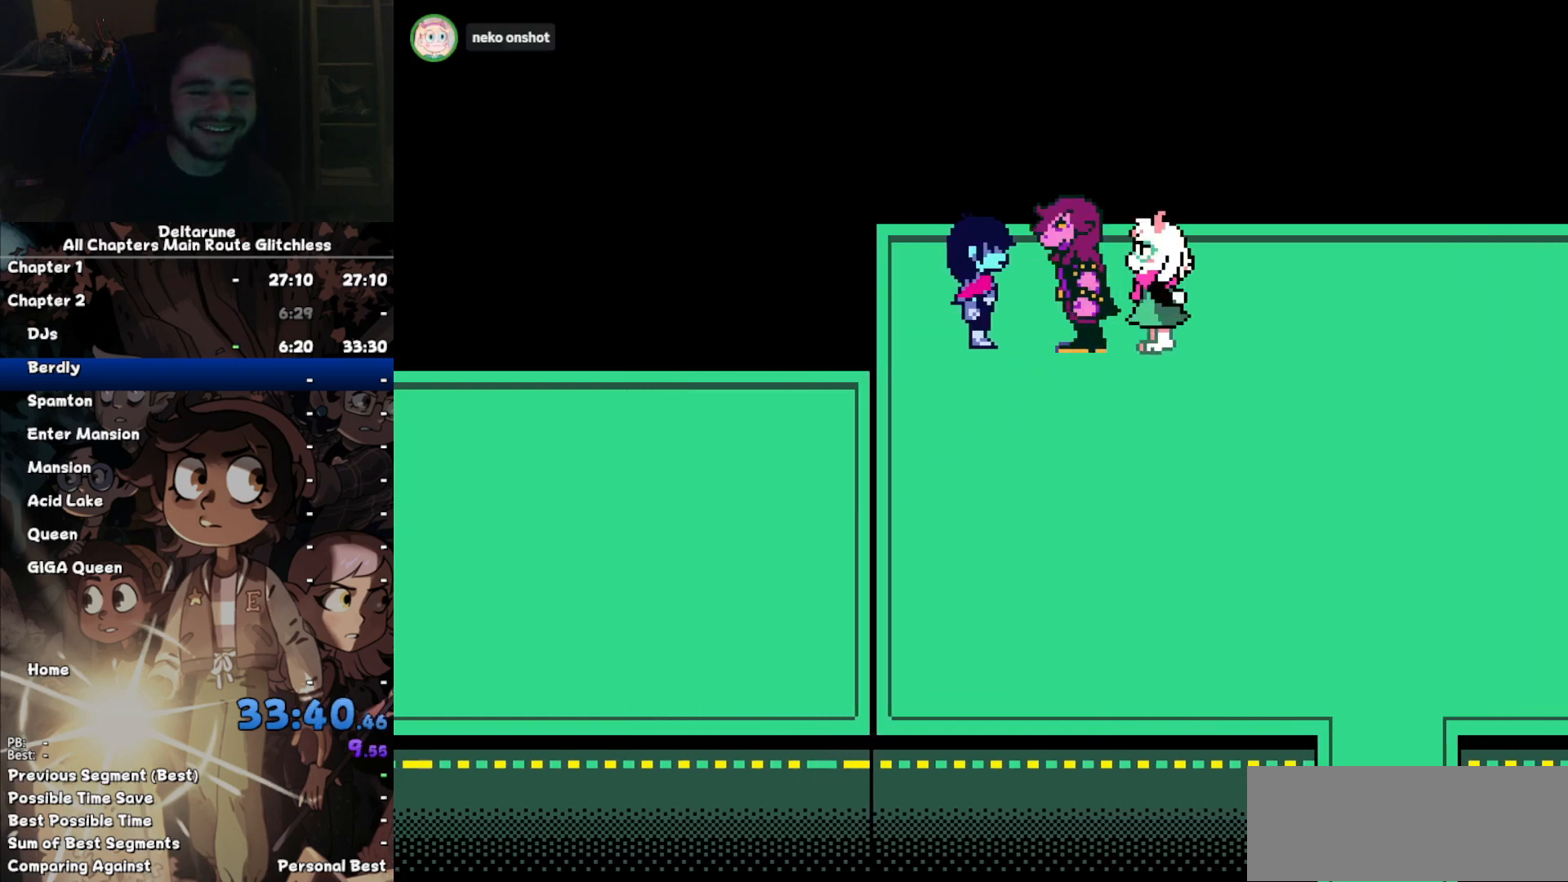
{"keys": ["down", "right"], "events": []}
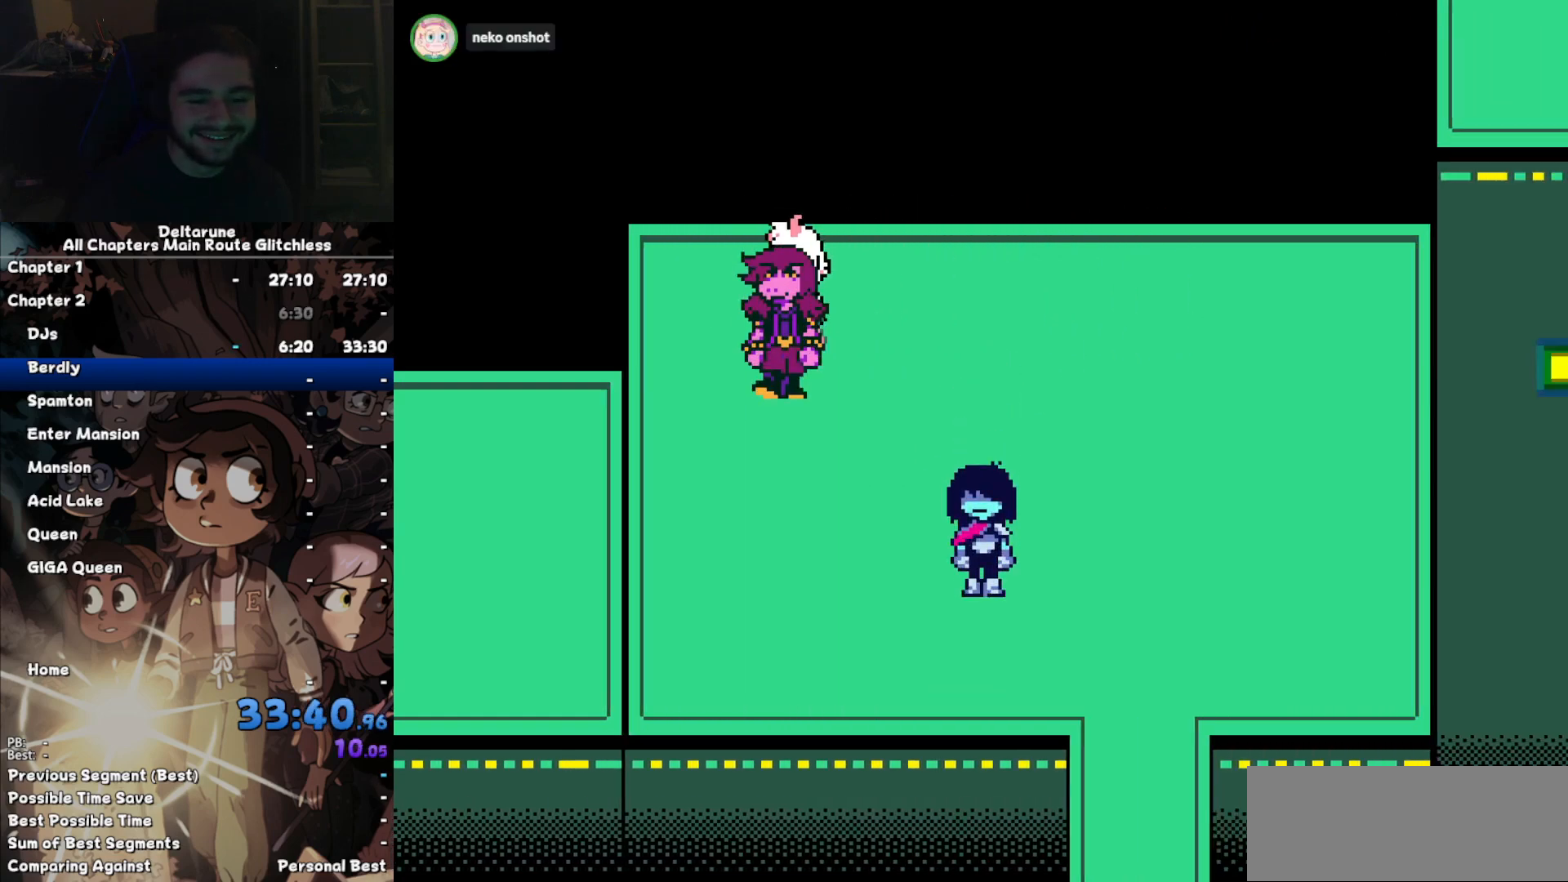
{"keys": ["down"], "events": [[333, "right", "up"]]}
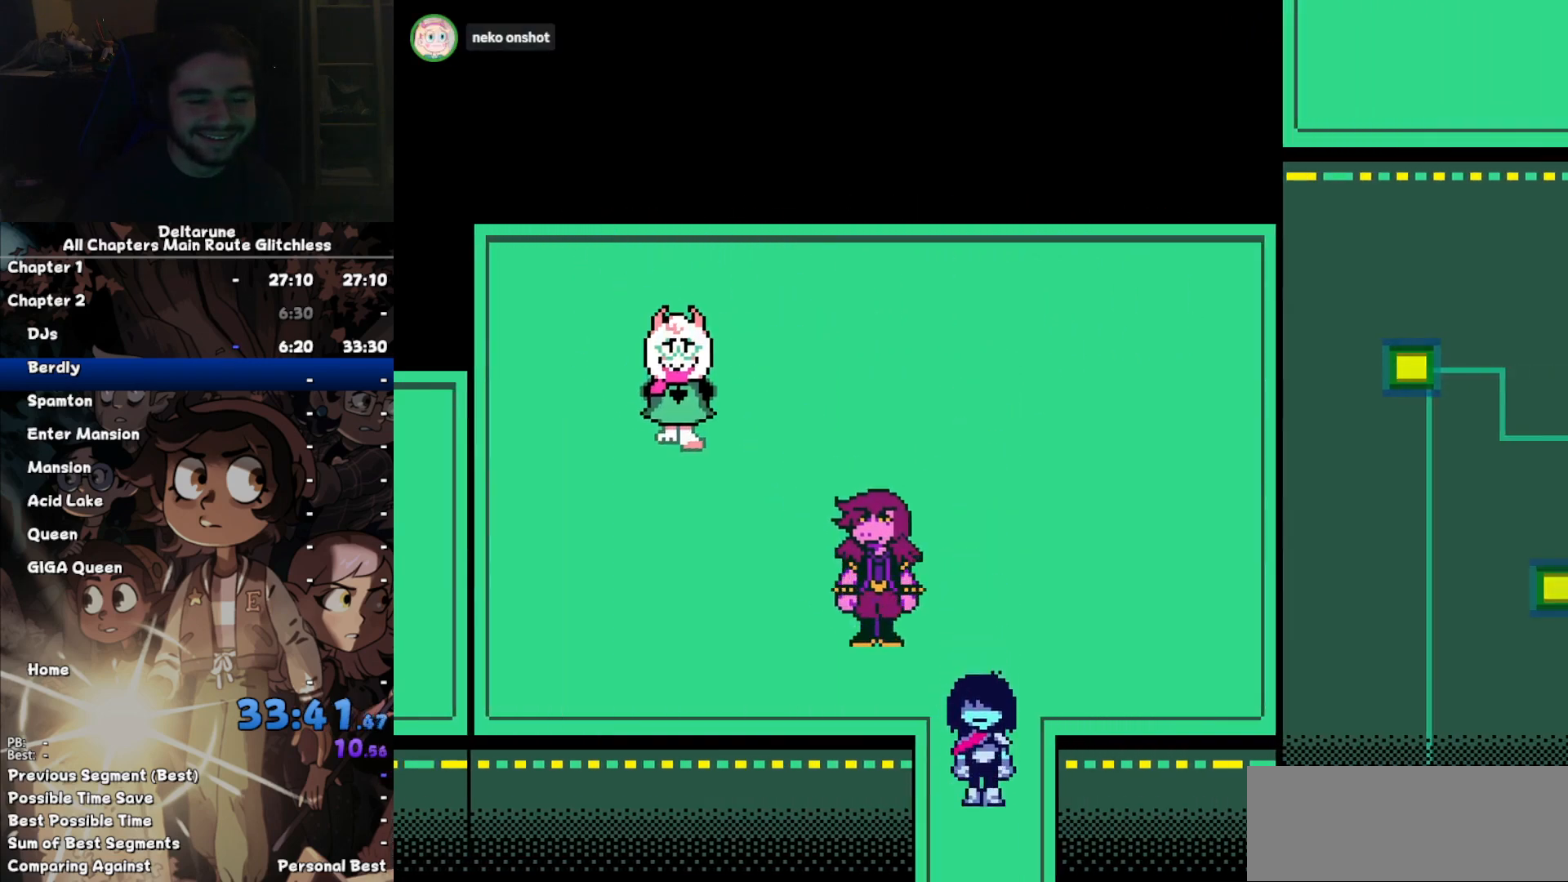
{"keys": ["down"], "events": []}
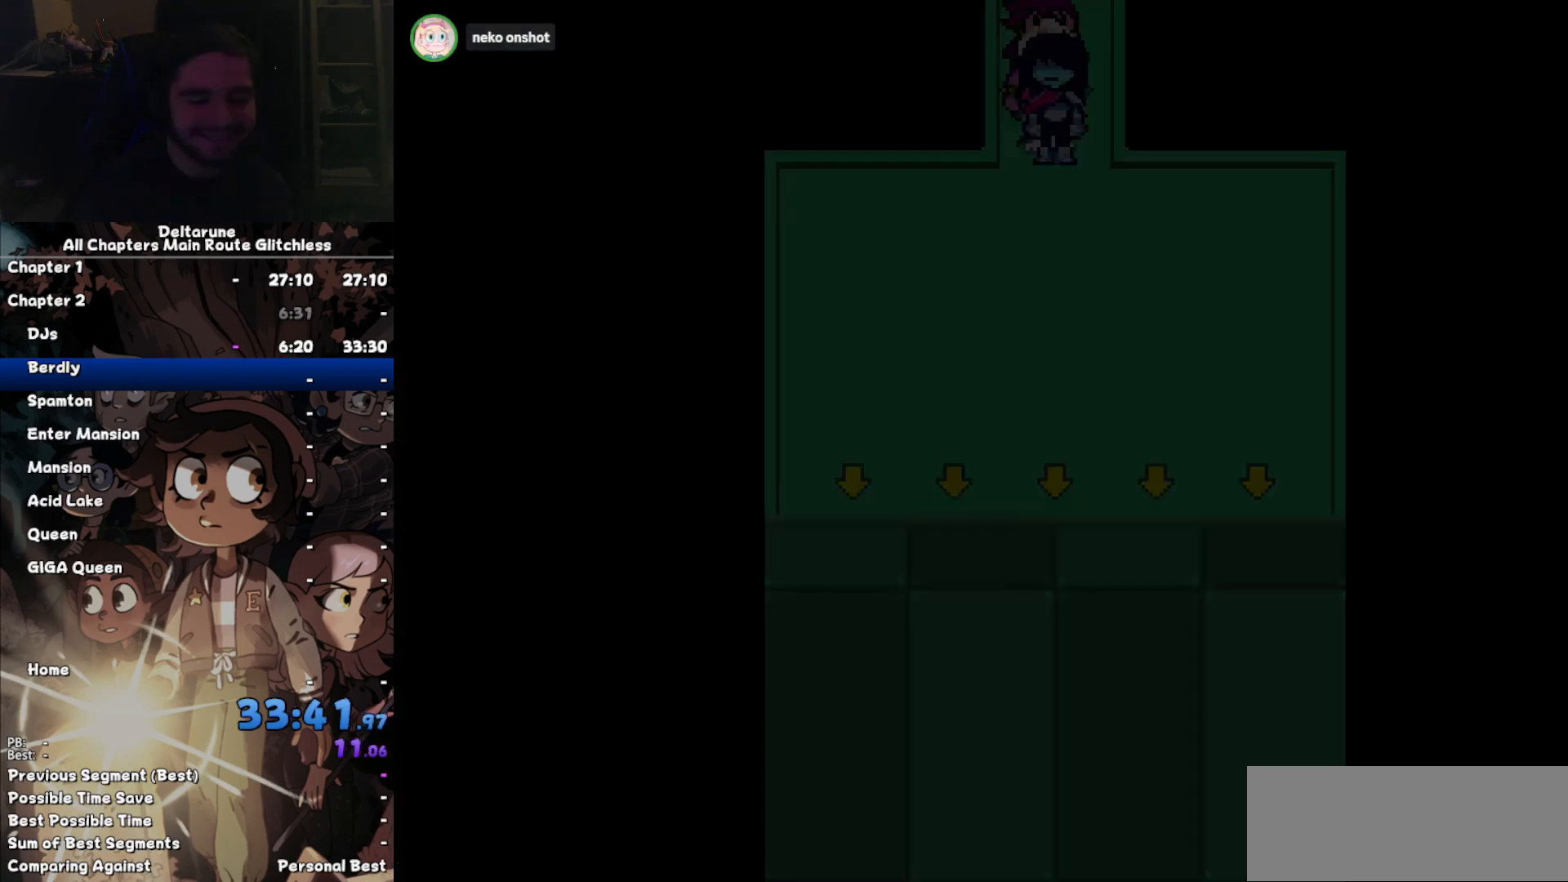
{"keys": ["down"], "events": []}
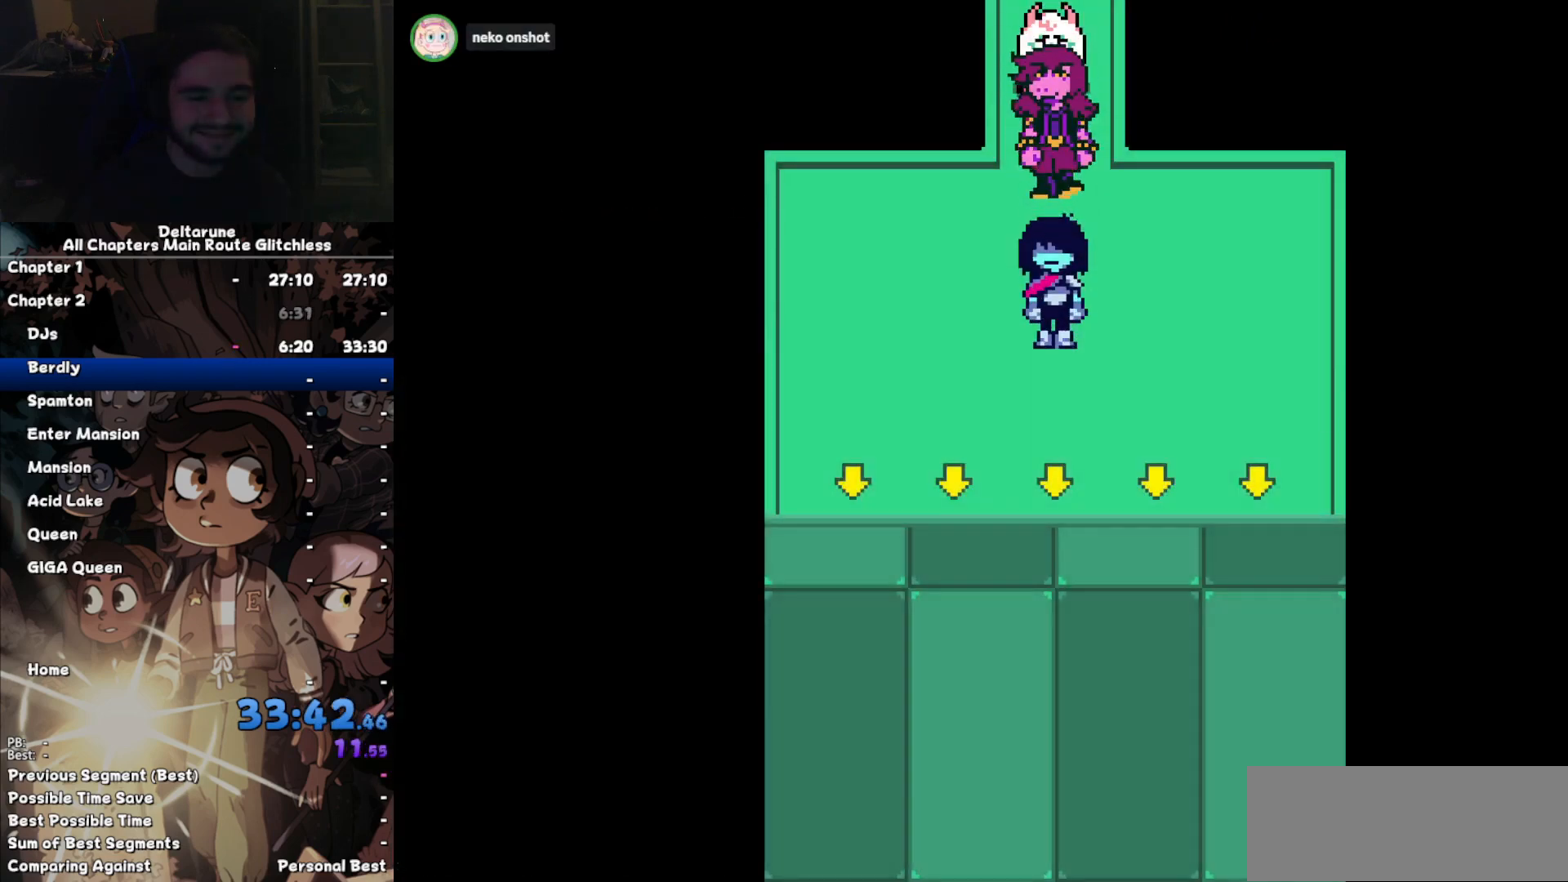
{"keys": ["down", "left"], "events": [[133, "left", "down"]]}
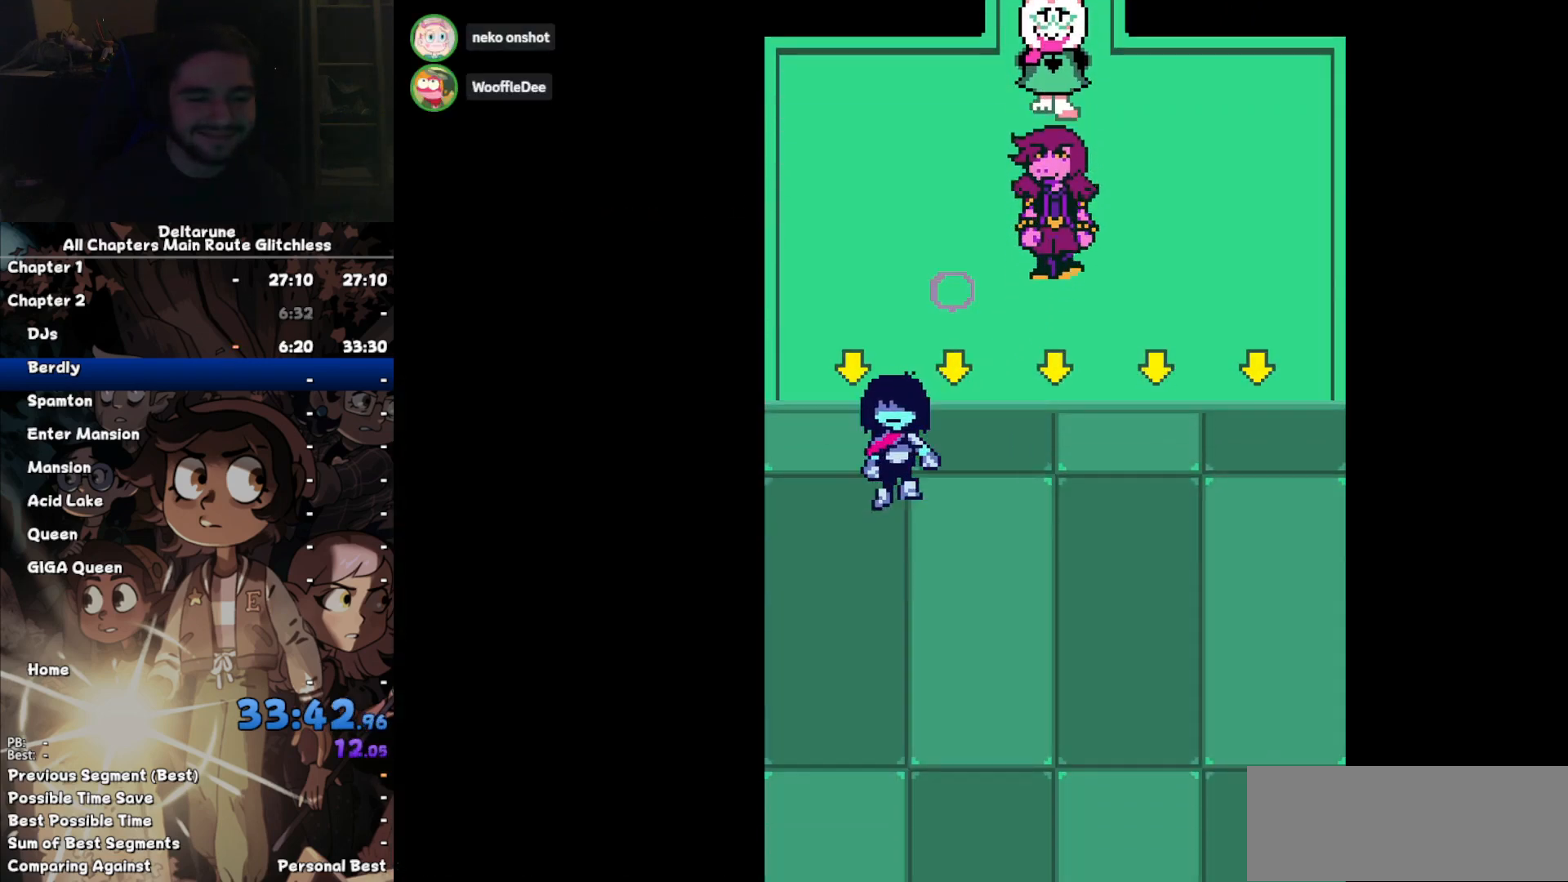
{"keys": ["down"], "events": [[400, "left", "up"]]}
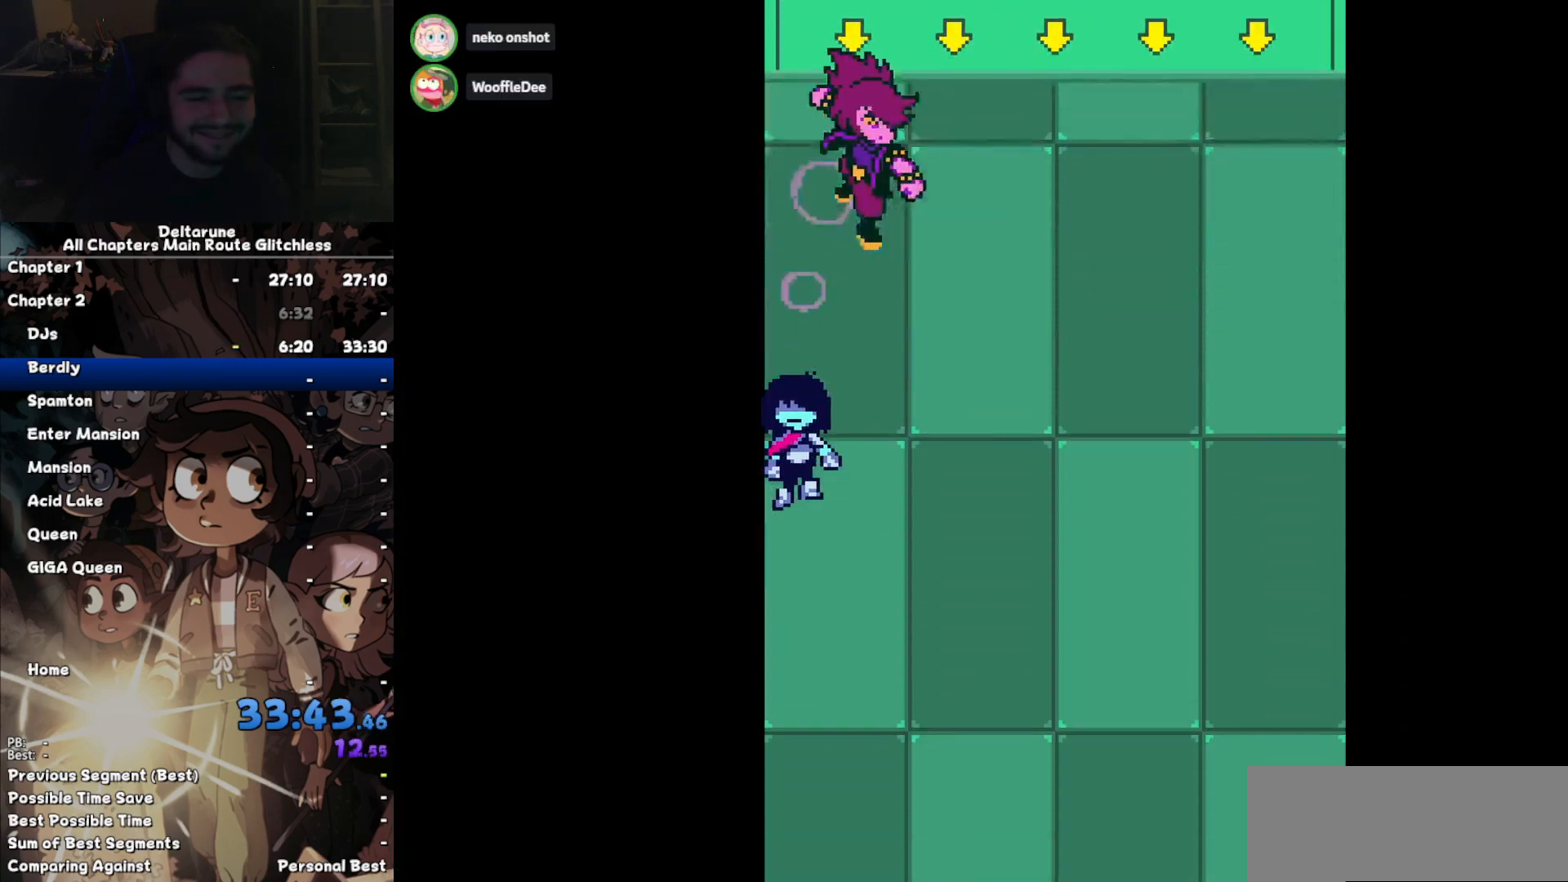
{"keys": ["down"], "events": []}
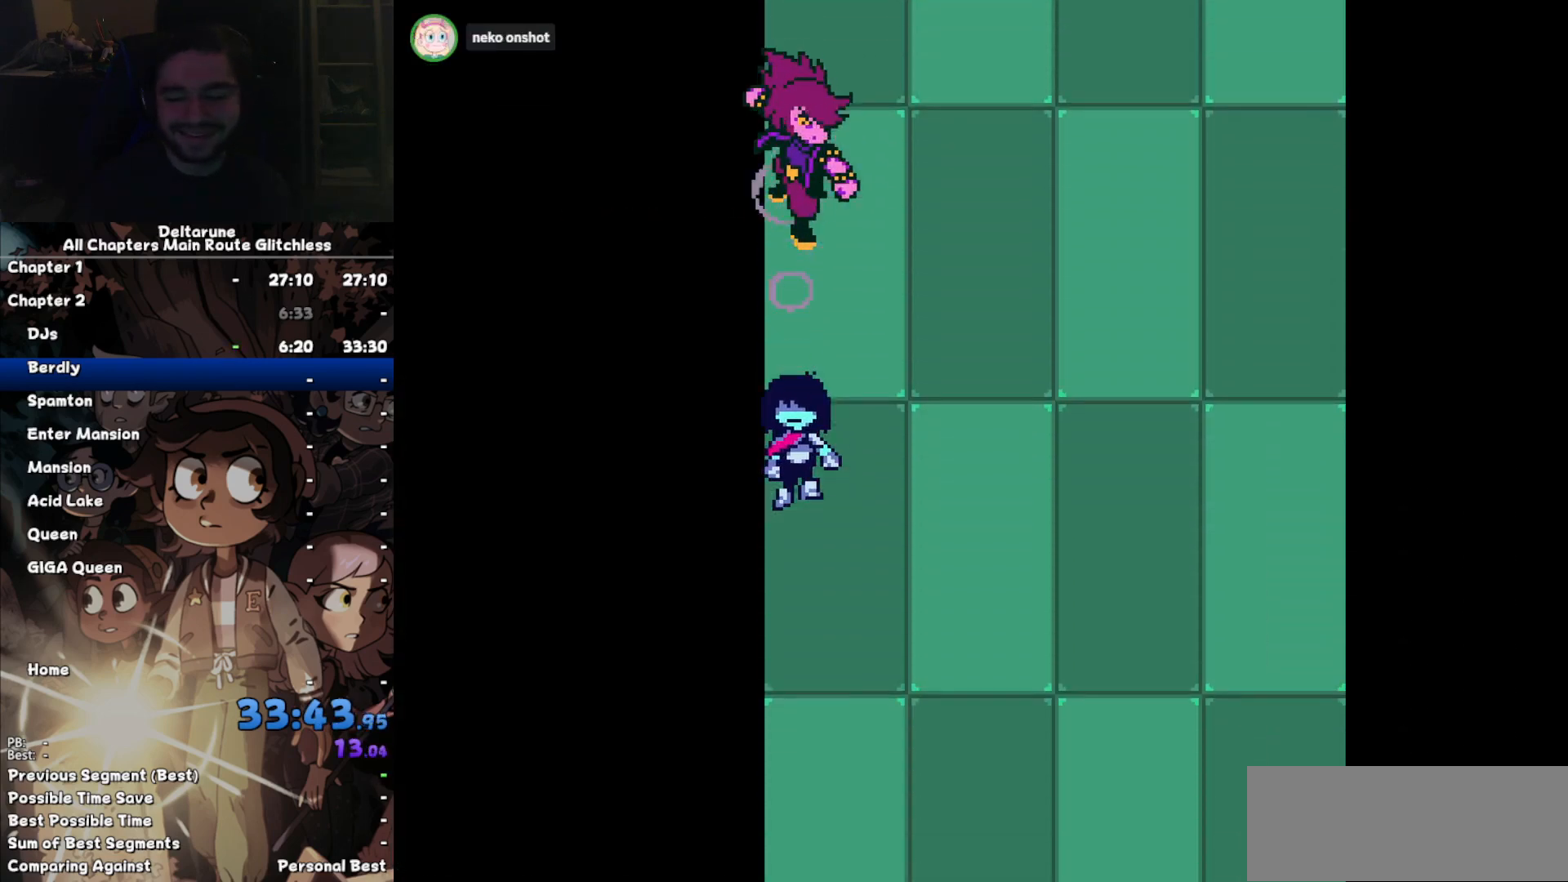
{"keys": ["down"], "events": []}
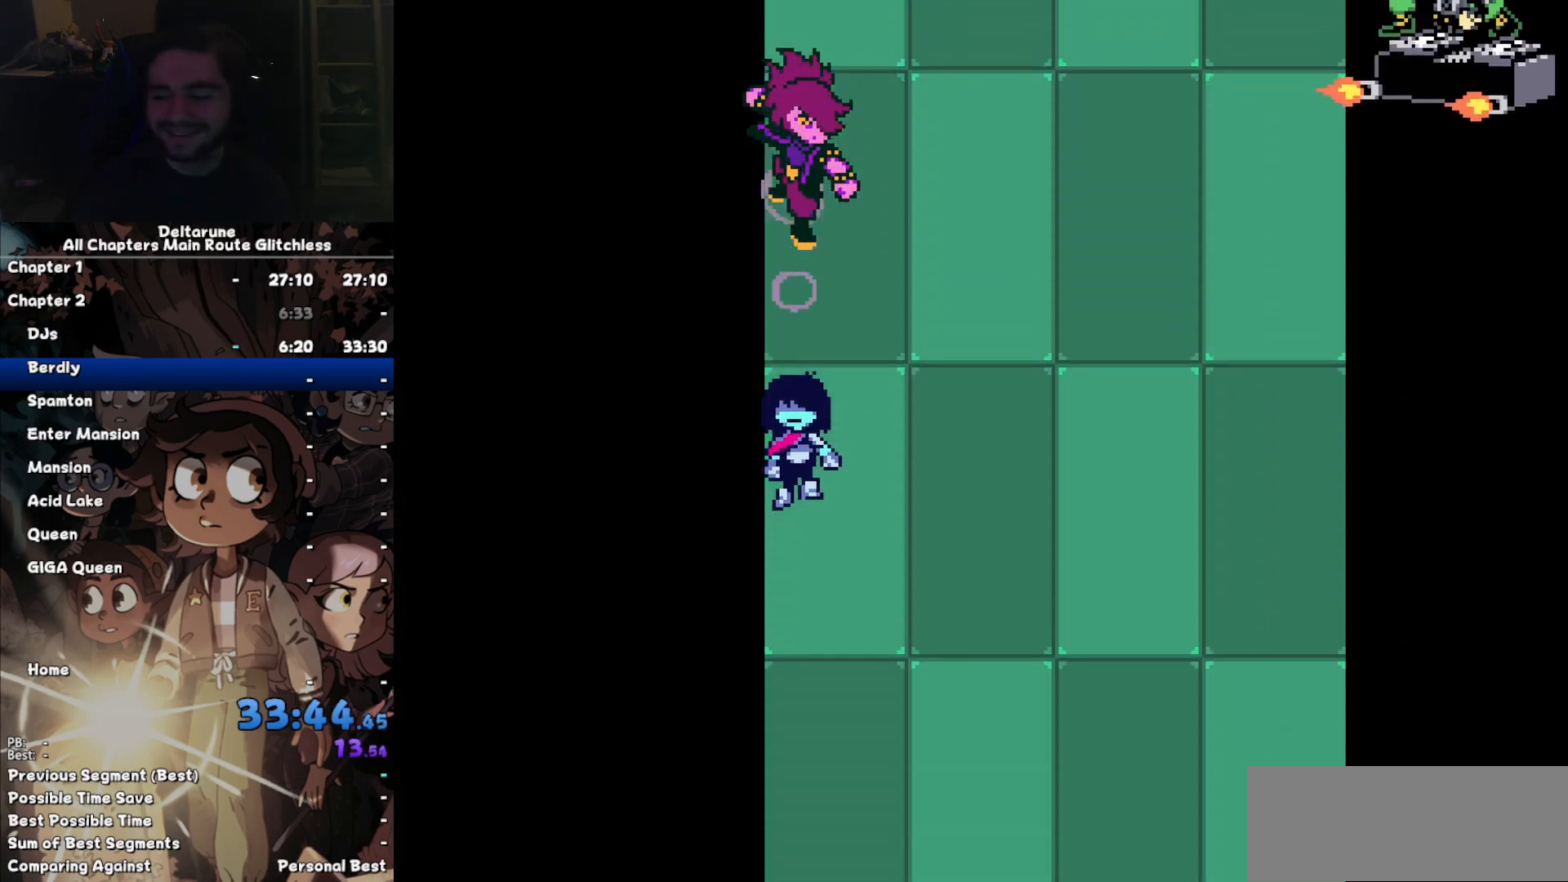
{"keys": ["down"], "events": []}
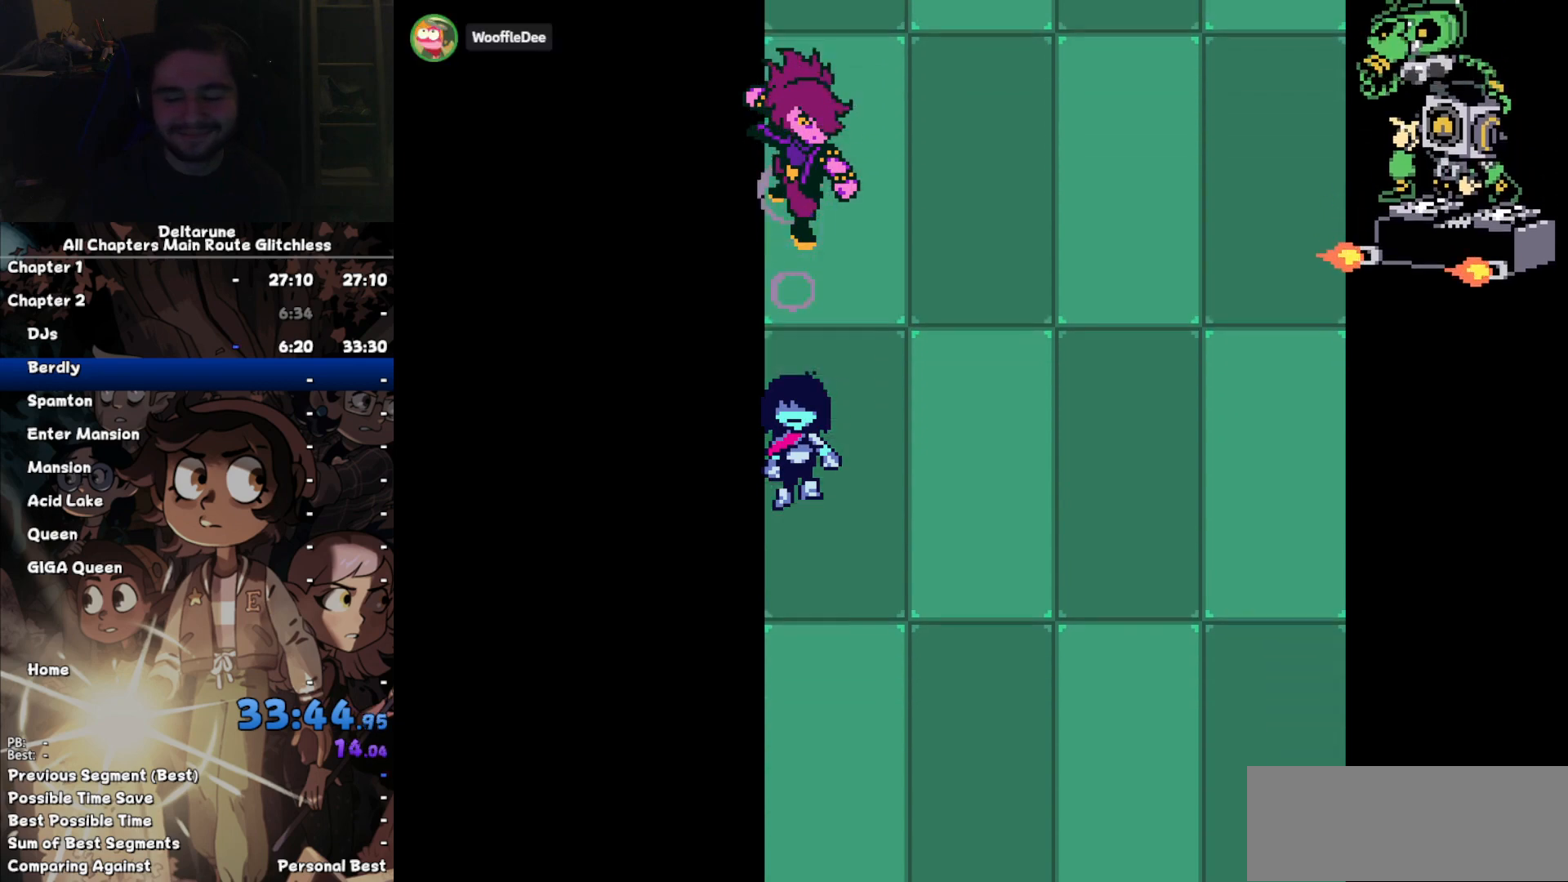
{"keys": ["down"], "events": []}
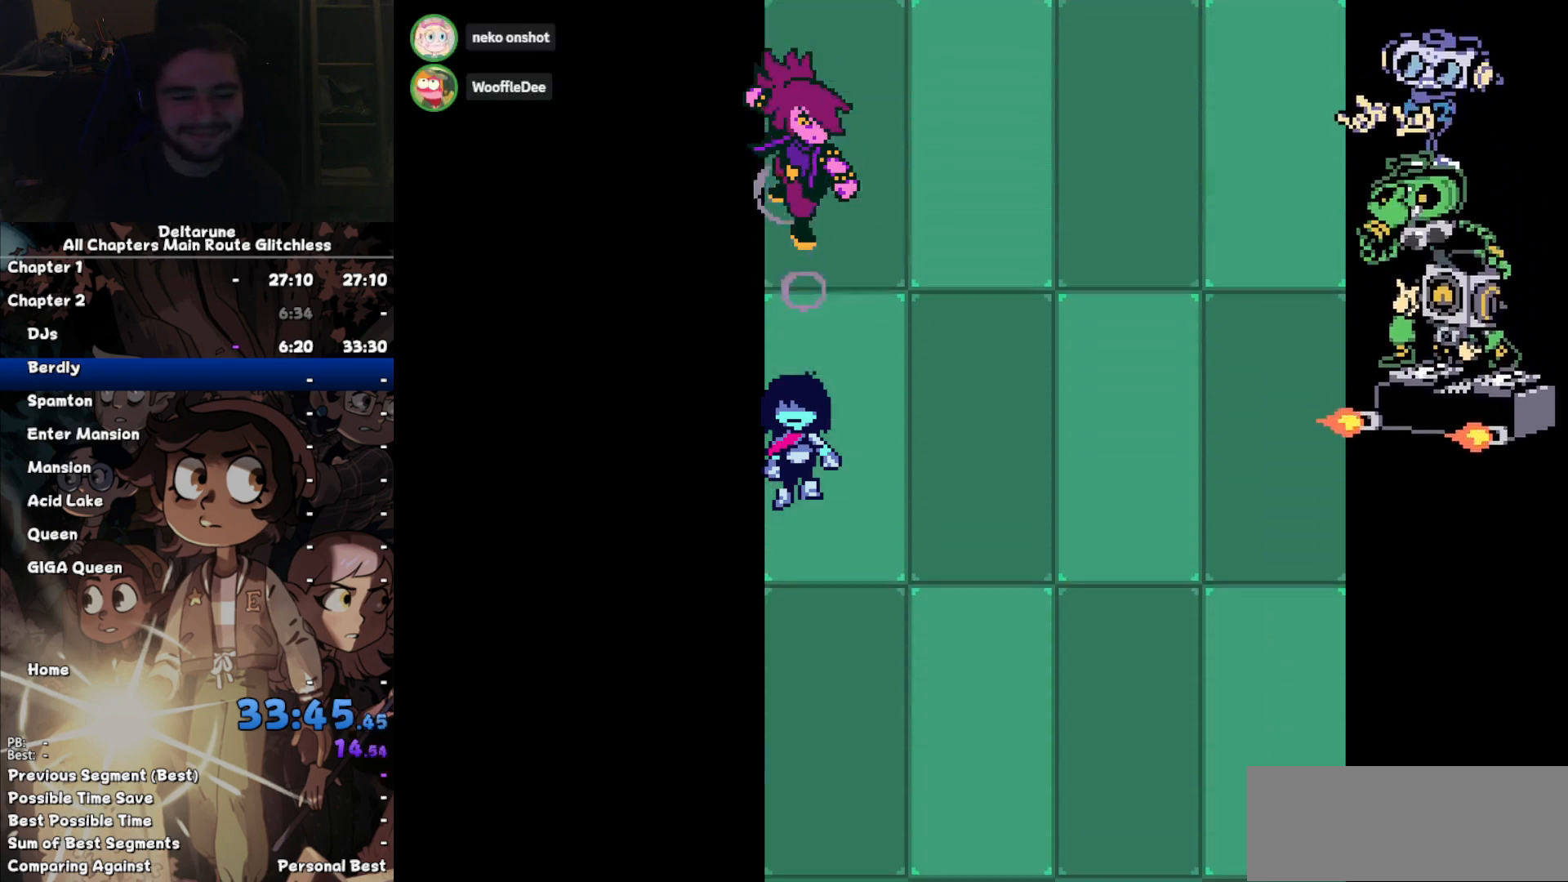
{"keys": ["down"], "events": []}
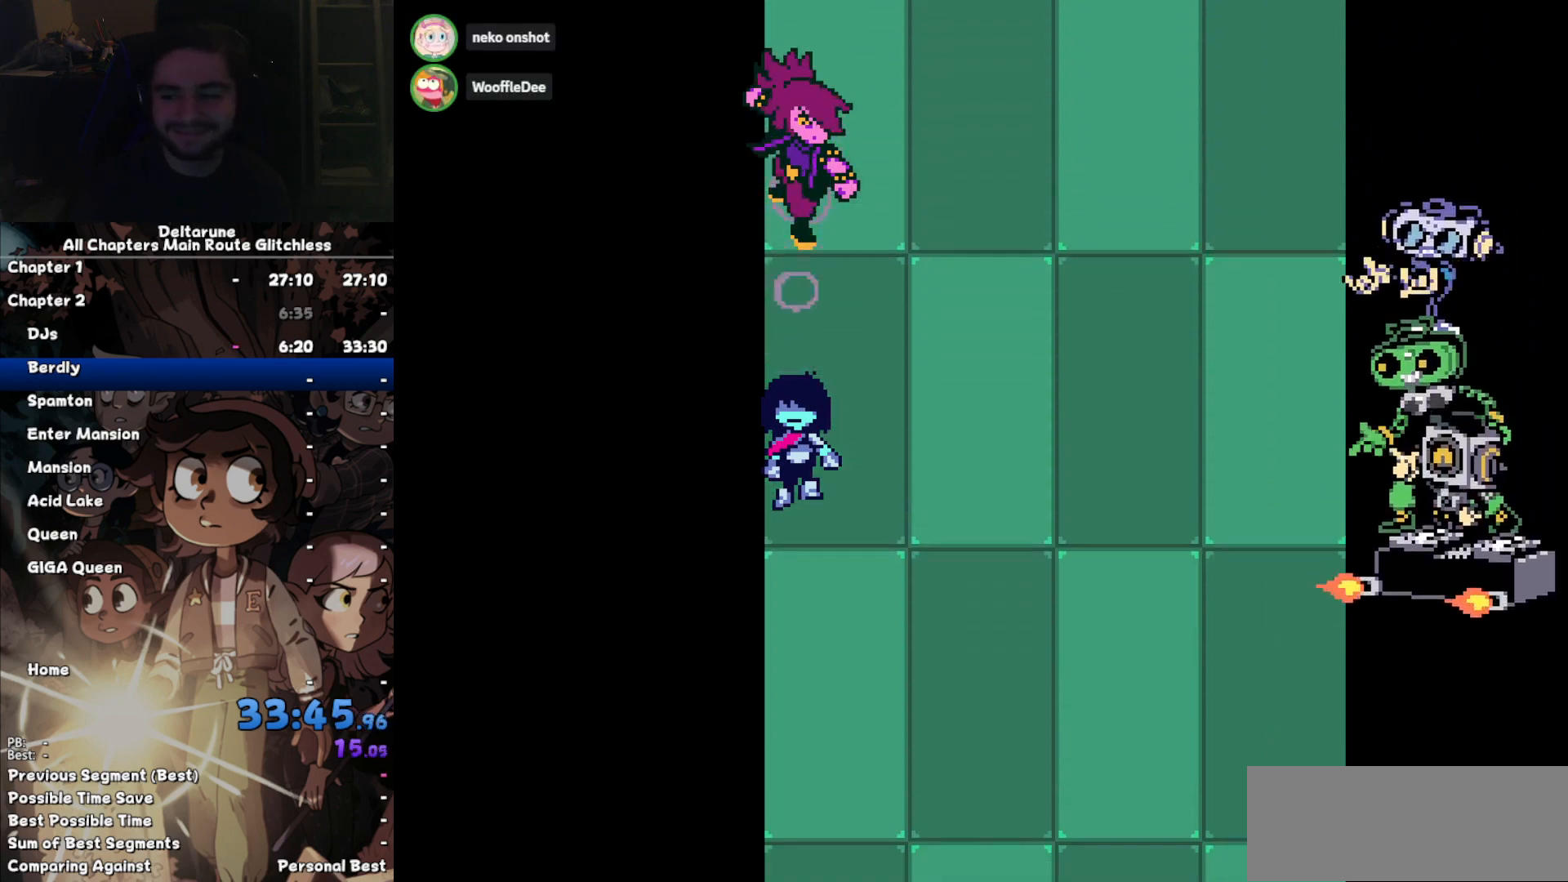
{"keys": ["down"], "events": []}